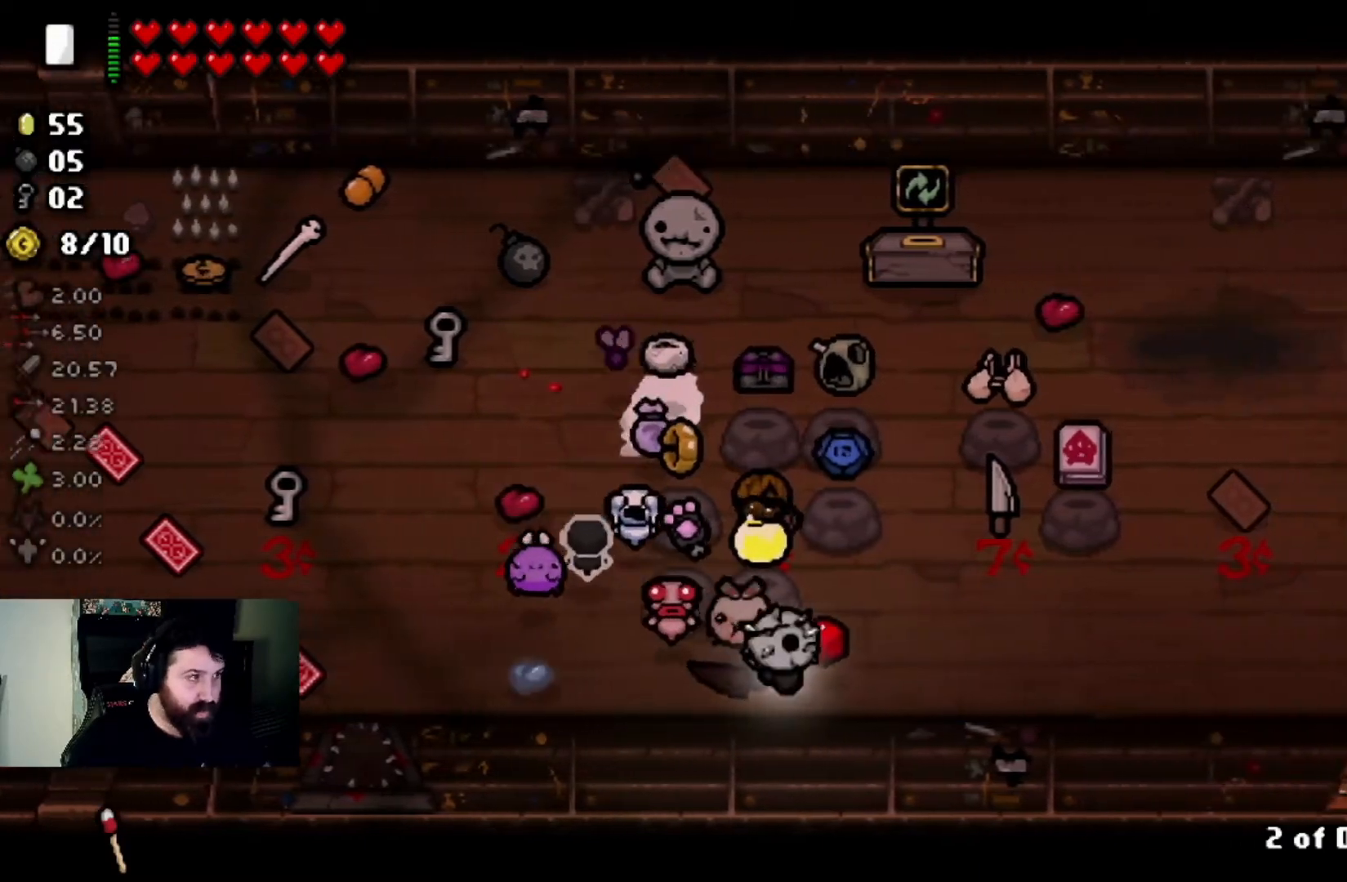
Gameplay with a controller (PlayStation layout); each line is a JSON object with the inputs held at the frame after it. "events" lists button and stick changes between this image and that frame as [ms after this image, input, new state], when the widget could be followed in between.
{"buttons": [], "left_stick": "up-right", "right_stick": "center", "events": [[67, "left_stick", "right"], [467, "left_stick", "up-right"]]}
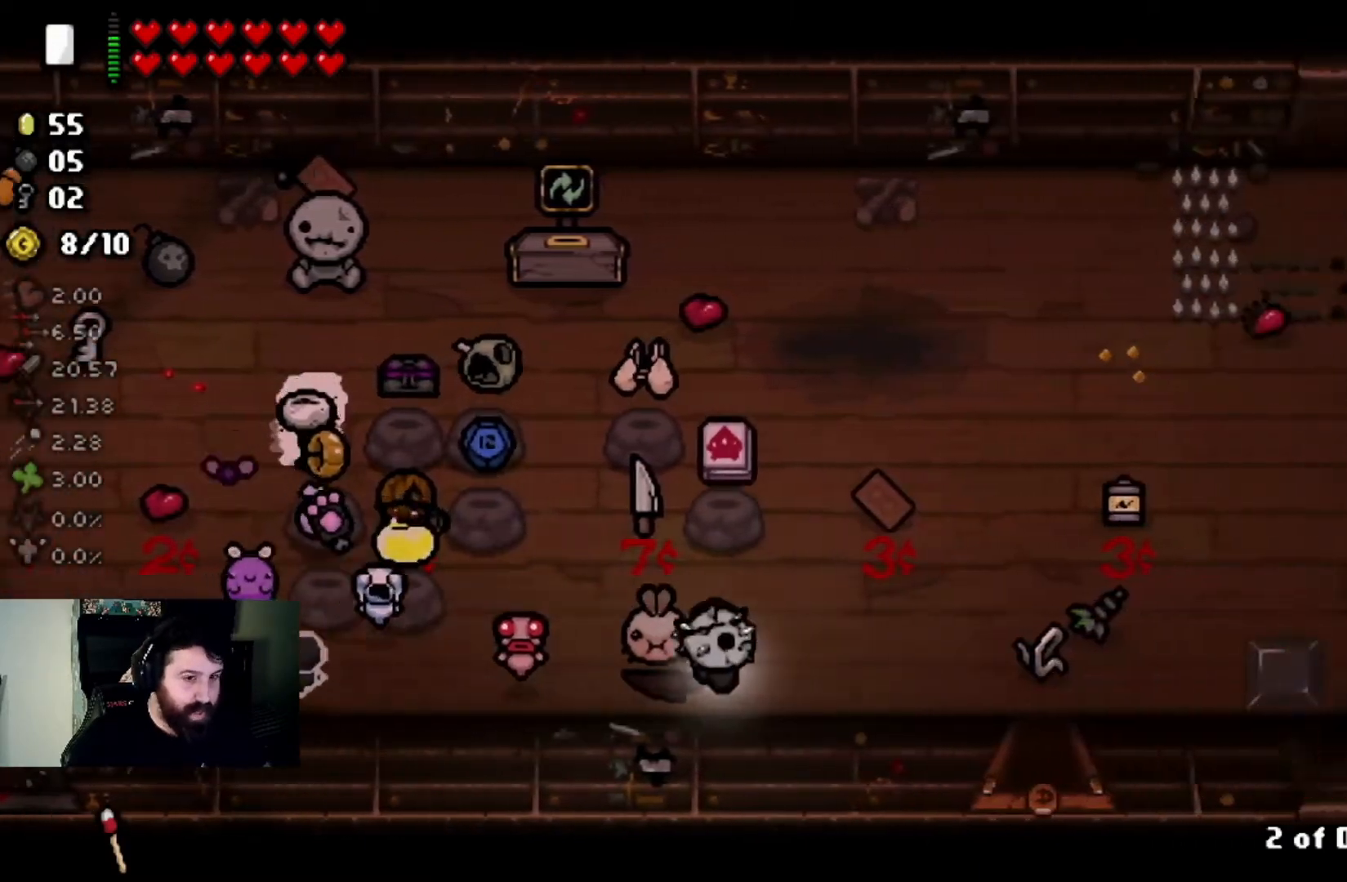
{"buttons": [], "left_stick": "up-right", "right_stick": "center", "events": [[100, "left_stick", "center"], [233, "left_stick", "up-right"]]}
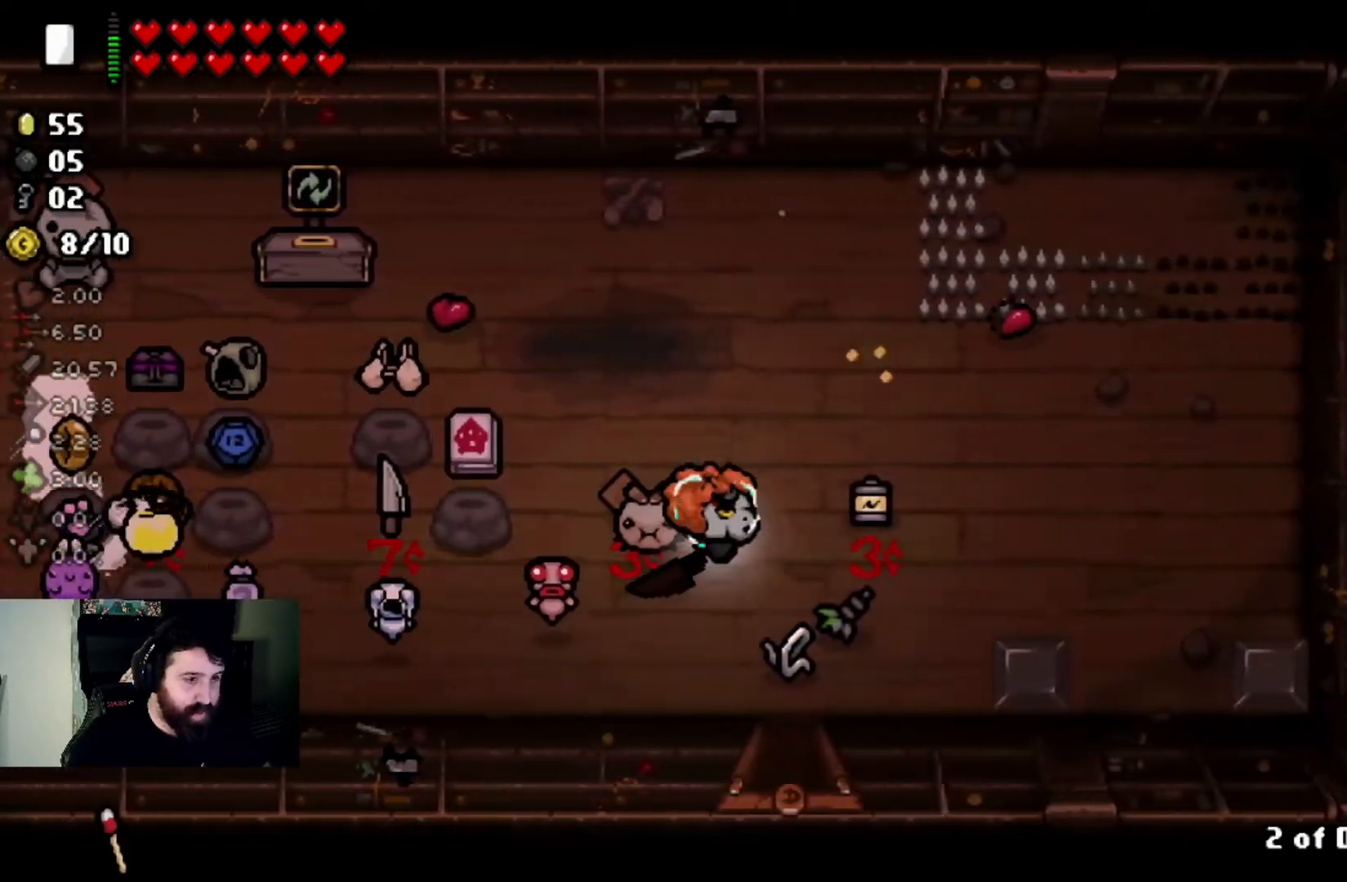
{"buttons": [], "left_stick": "up-left", "right_stick": "center", "events": [[134, "left_stick", "center"], [267, "left_stick", "down-right"], [367, "left_stick", "center"], [467, "left_stick", "up-left"]]}
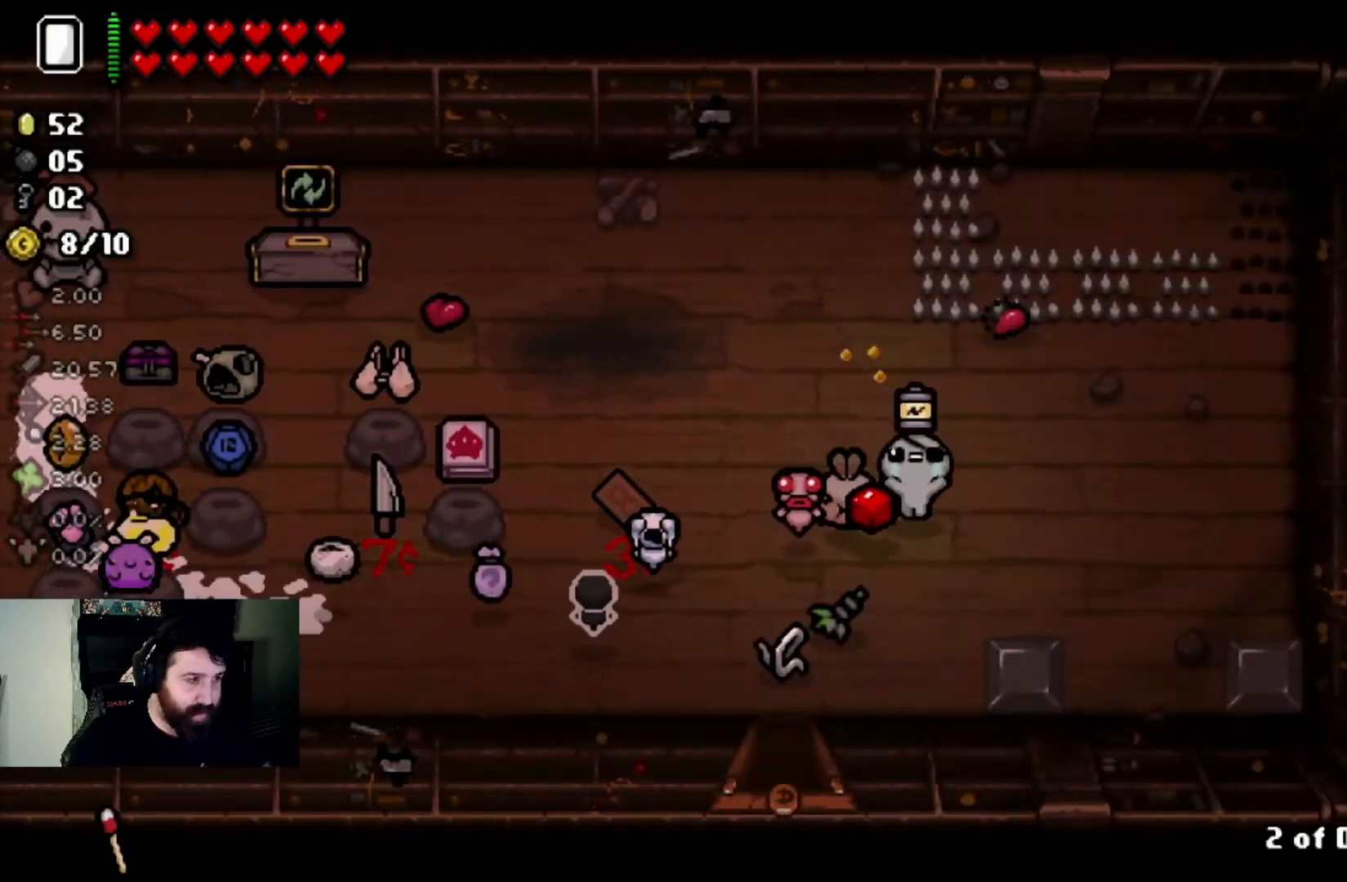
{"buttons": [], "left_stick": "center", "right_stick": "center", "events": [[267, "left_stick", "center"]]}
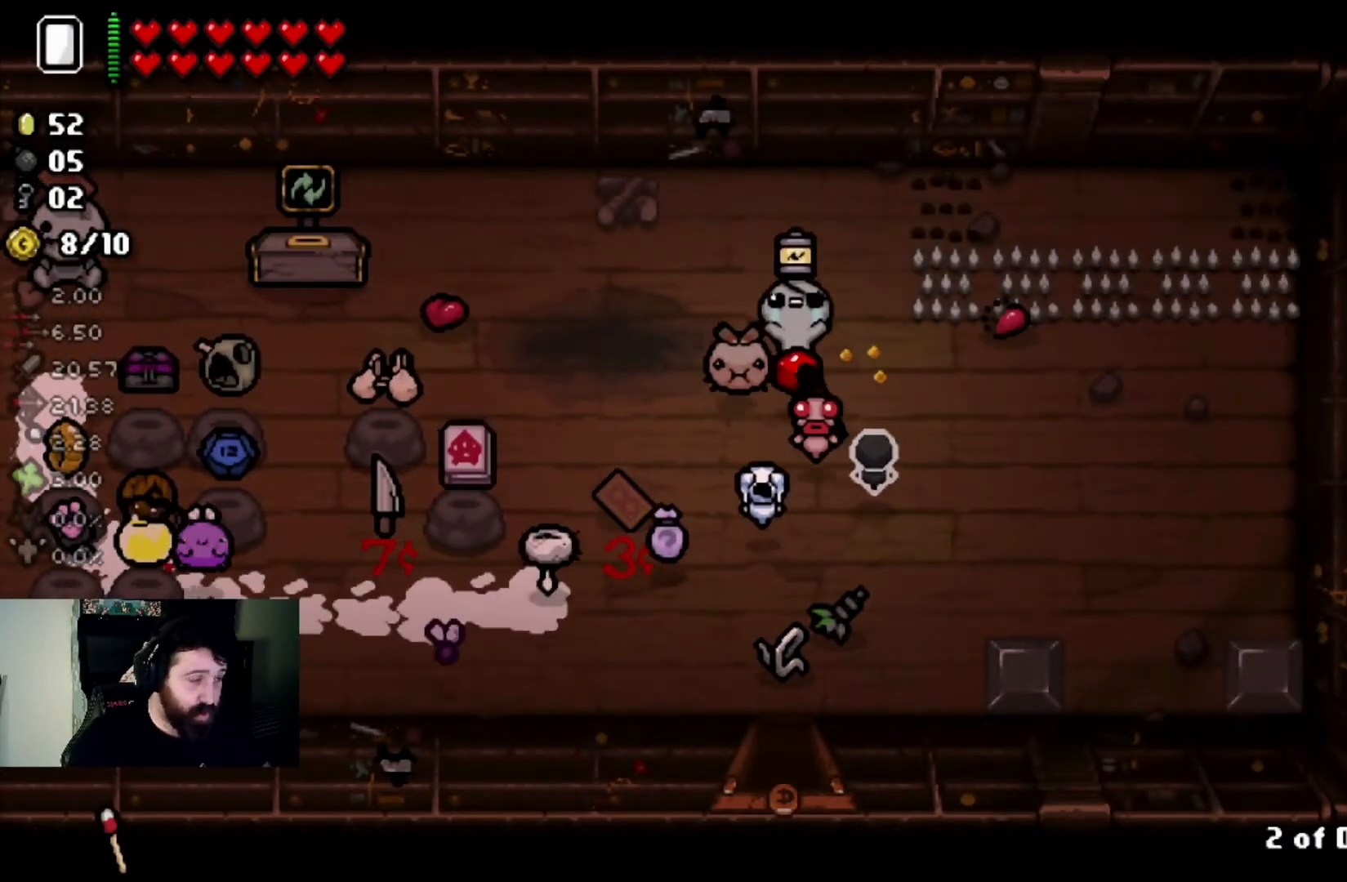
{"buttons": [], "left_stick": "up-left", "right_stick": "center", "events": [[501, "left_stick", "up-left"]]}
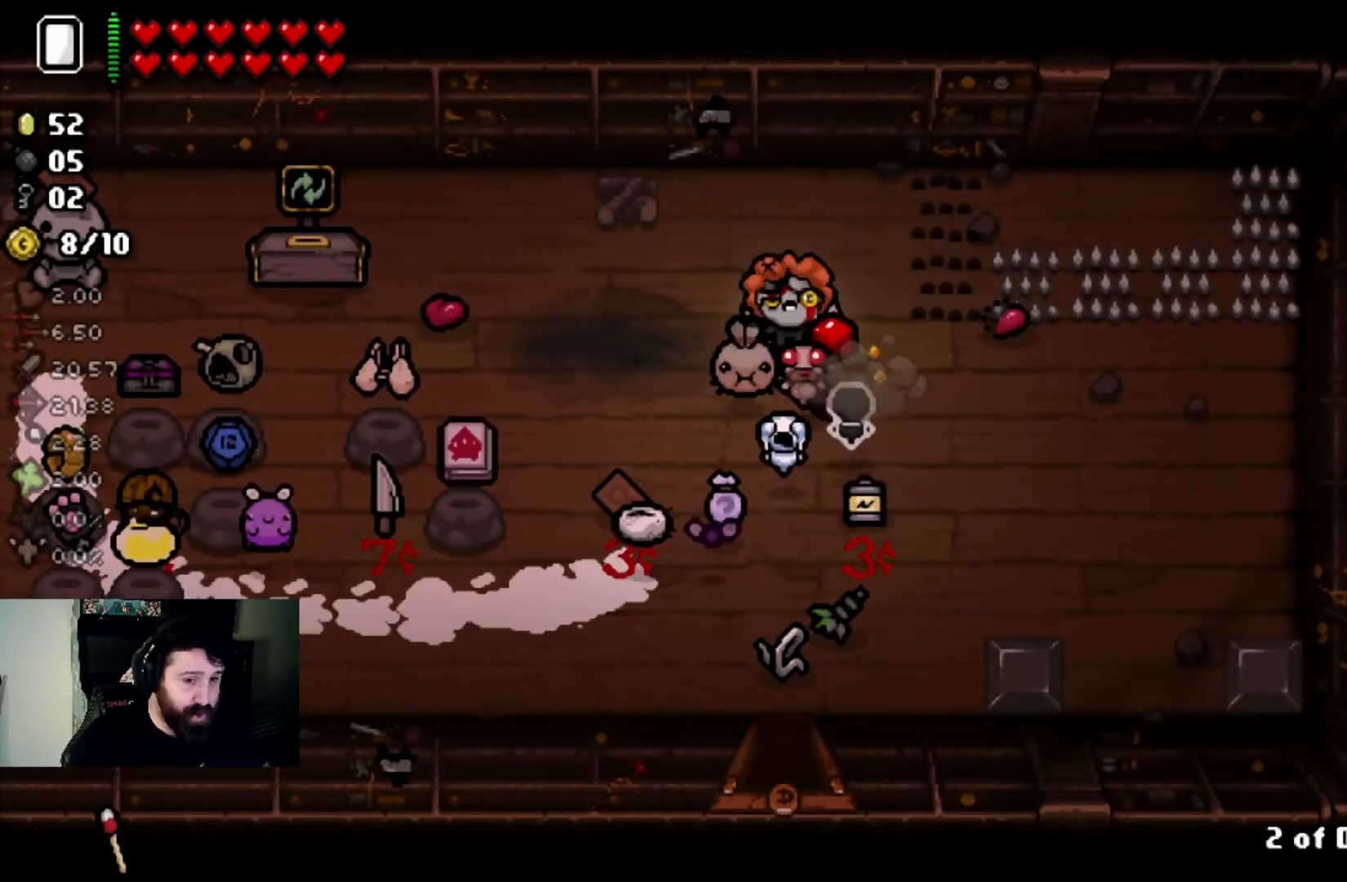
{"buttons": [], "left_stick": "left", "right_stick": "center", "events": [[200, "left_stick", "center"], [300, "left_stick", "left"]]}
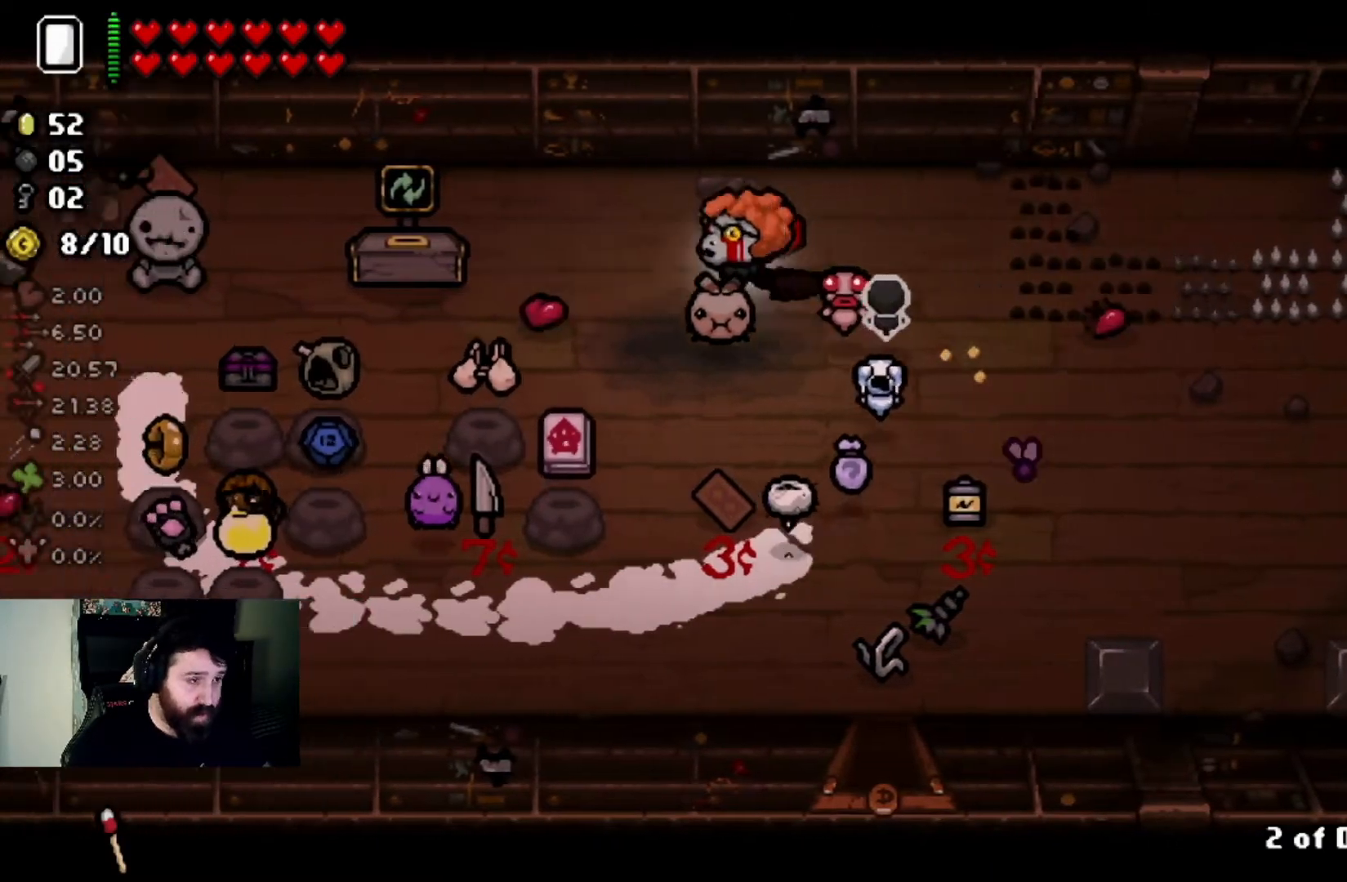
{"buttons": [], "left_stick": "up-left", "right_stick": "center", "events": [[34, "left_stick", "center"], [267, "left_stick", "up-left"]]}
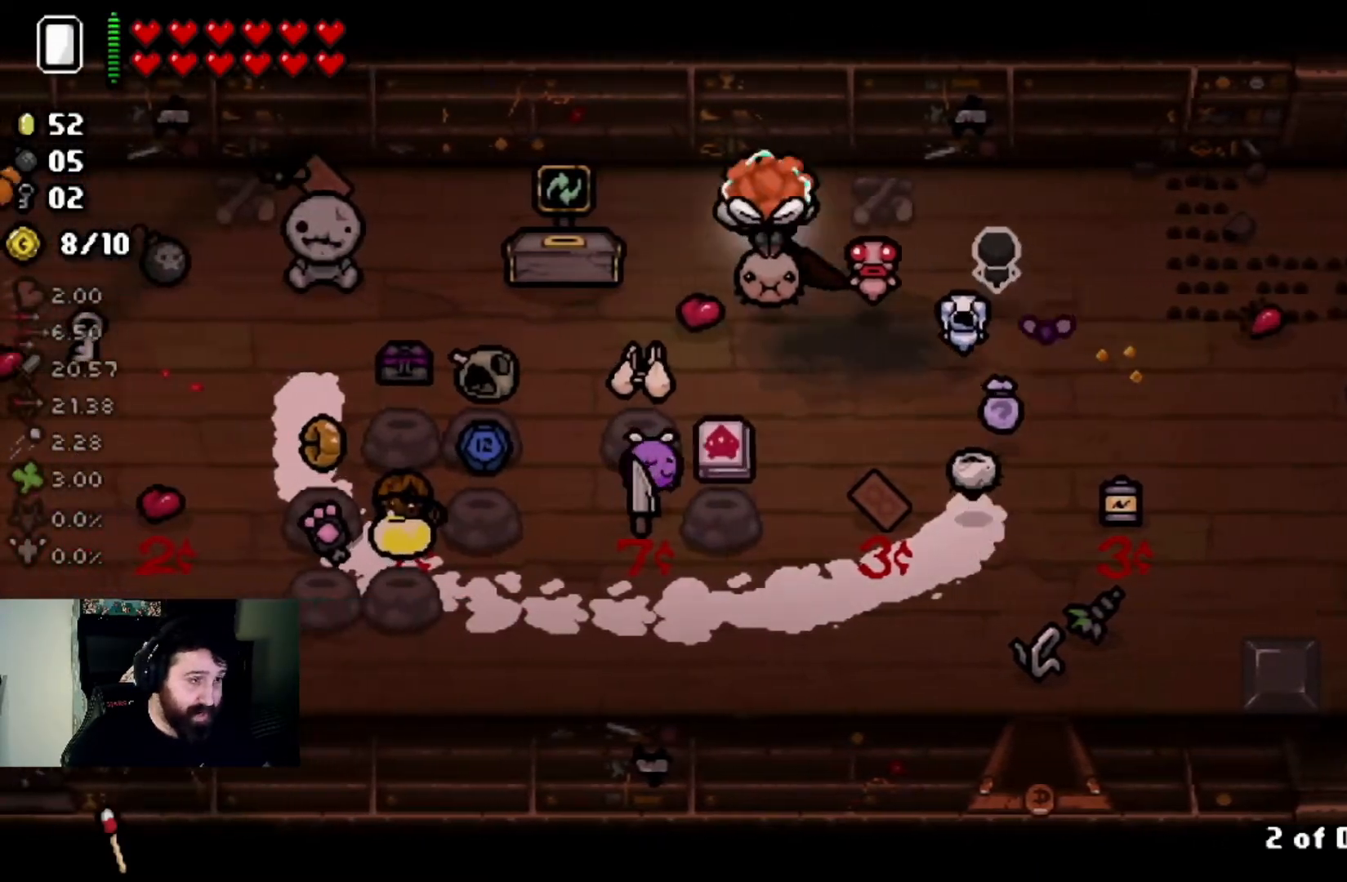
{"buttons": [], "left_stick": "left", "right_stick": "center", "events": [[200, "left_stick", "center"], [300, "left_stick", "left"]]}
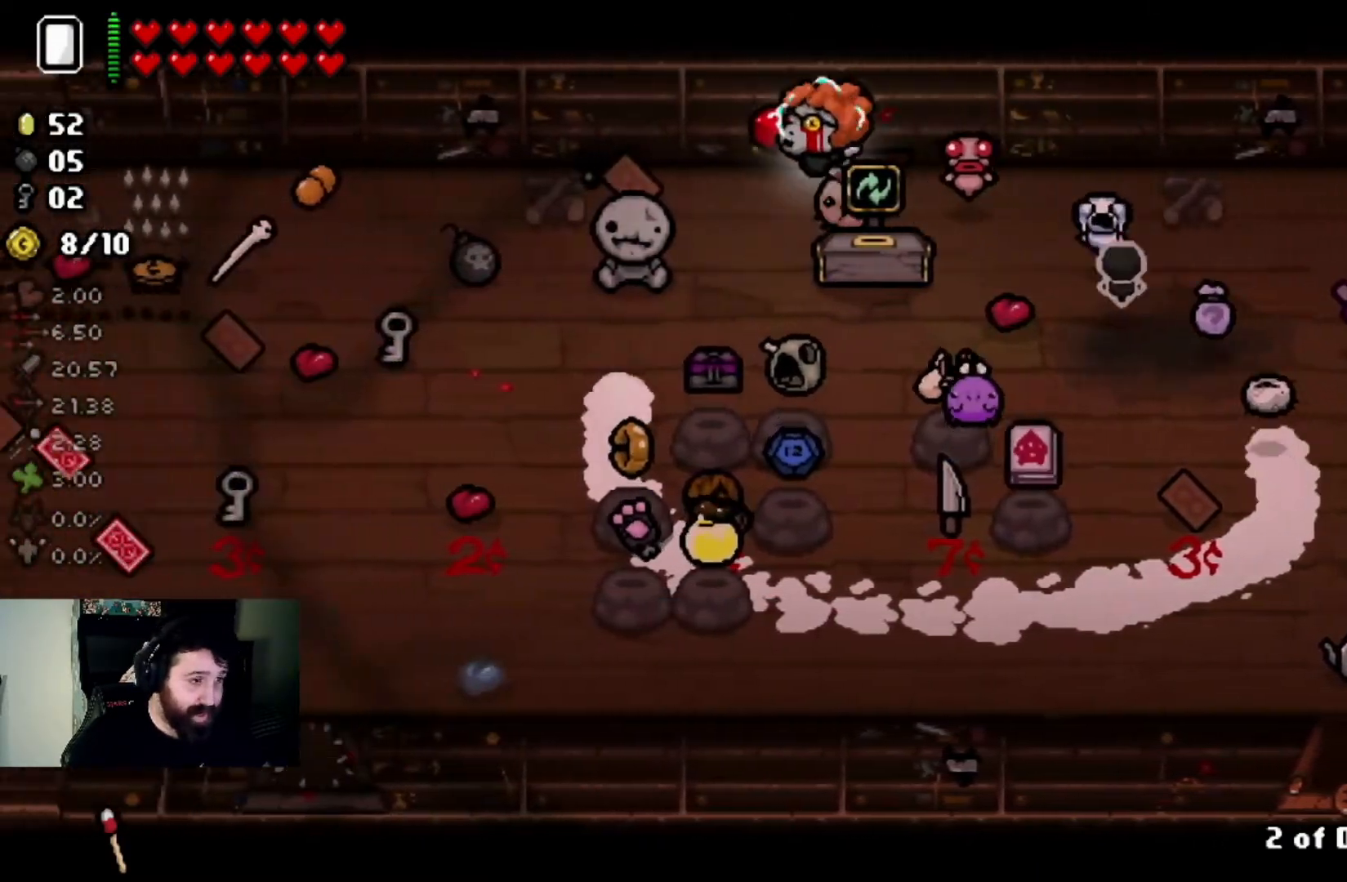
{"buttons": [], "left_stick": "center", "right_stick": "center", "events": [[67, "left_stick", "center"], [134, "left_stick", "down"], [301, "left_stick", "left"], [434, "left_stick", "center"]]}
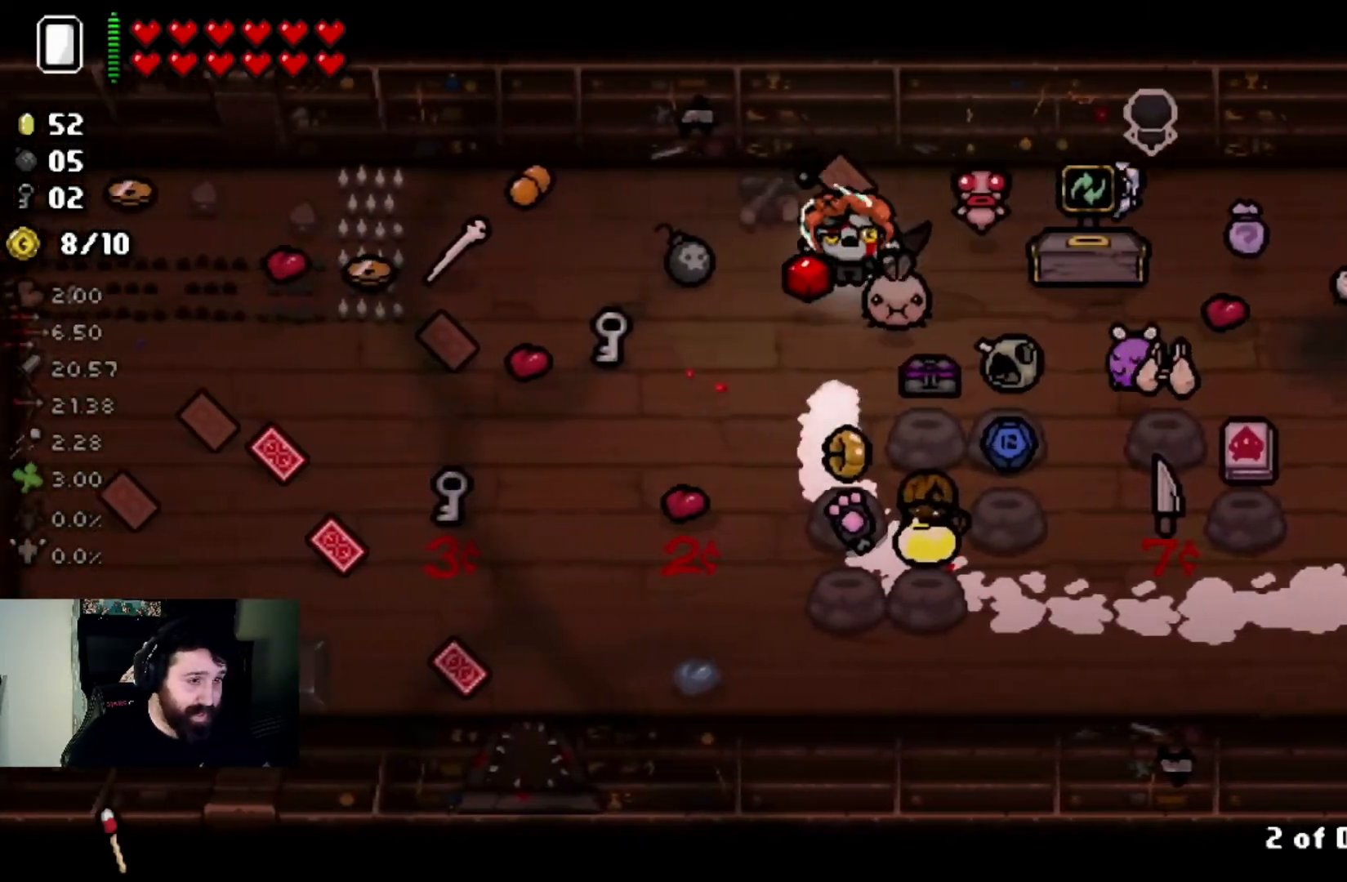
{"buttons": [], "left_stick": "down-right", "right_stick": "center", "events": [[67, "left_stick", "down"], [200, "left_stick", "center"], [467, "left_stick", "down-right"]]}
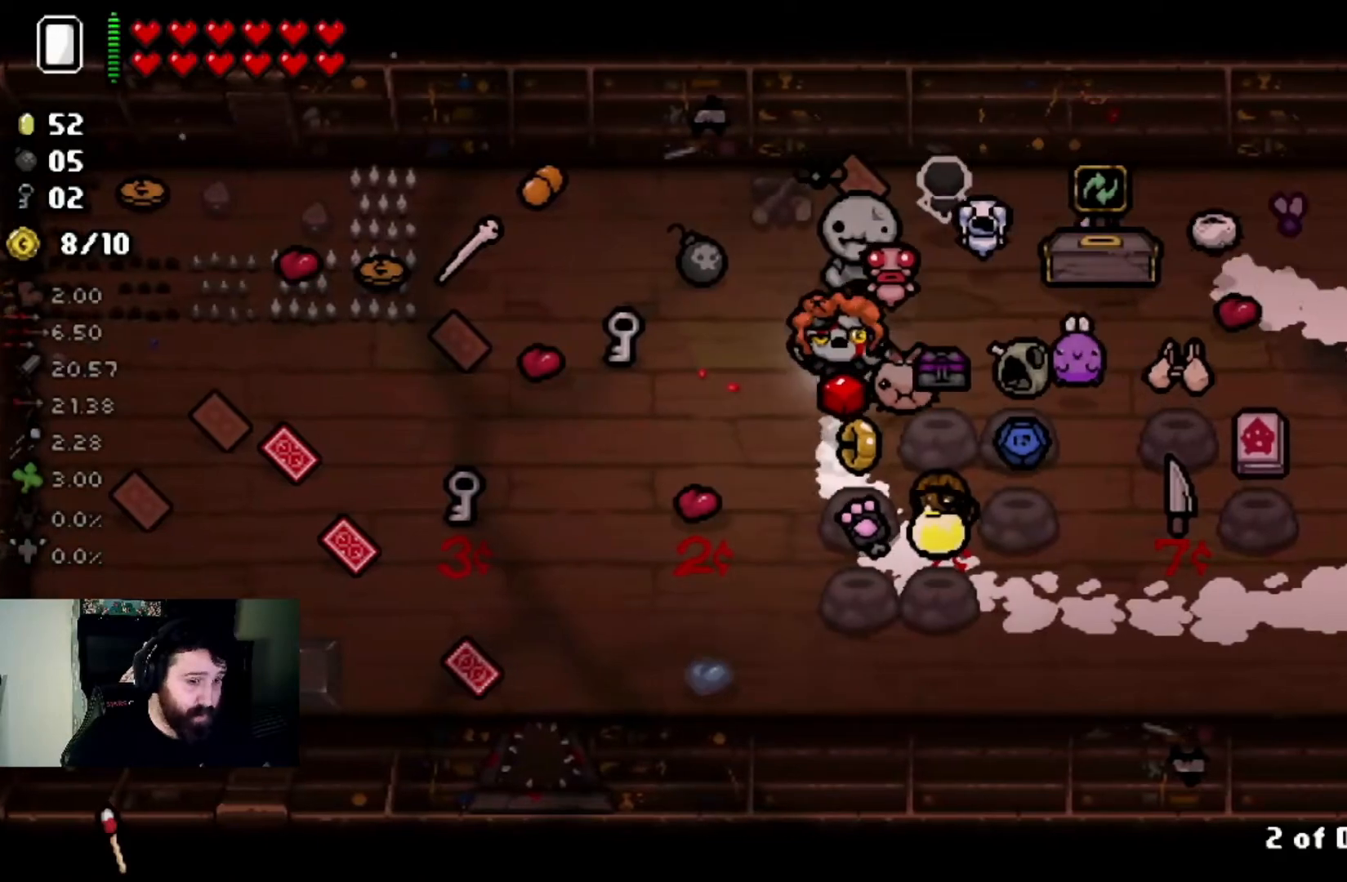
{"buttons": [], "left_stick": "down-right", "right_stick": "center", "events": [[67, "left_stick", "center"], [401, "left_stick", "down-right"]]}
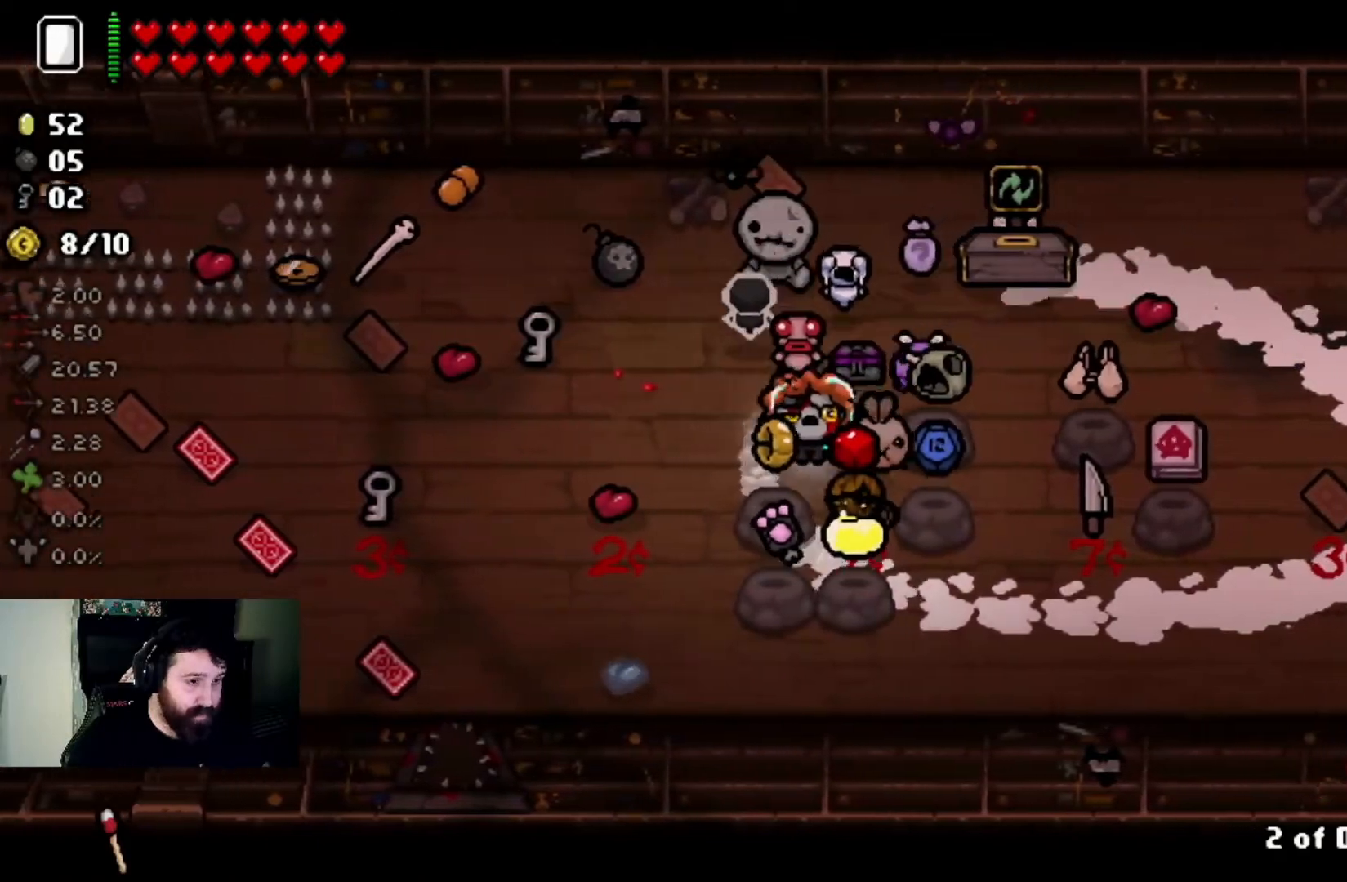
{"buttons": [], "left_stick": "center", "right_stick": "center", "events": [[33, "left_stick", "center"], [167, "left_stick", "up-left"], [333, "left_stick", "center"]]}
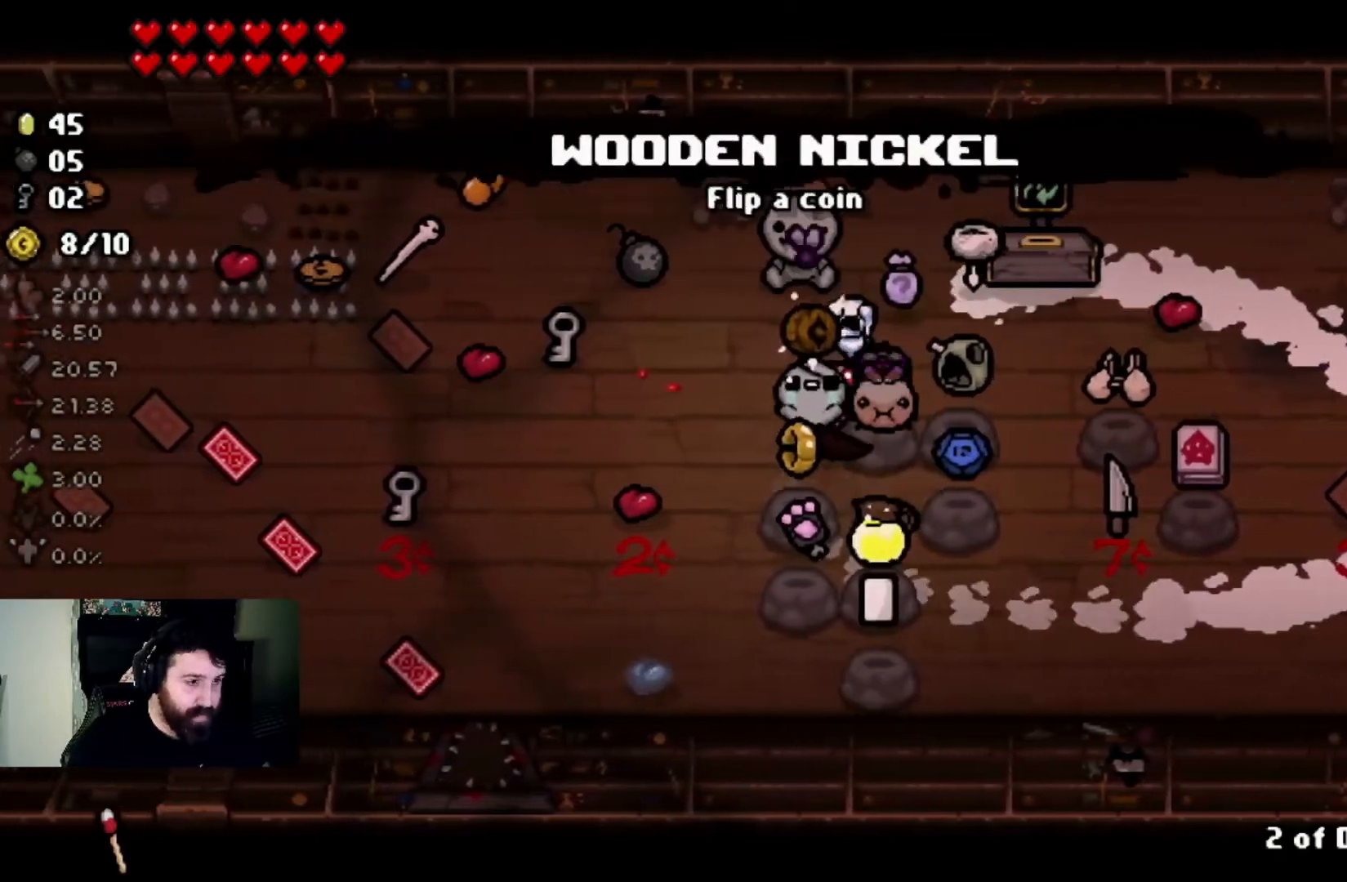
{"buttons": [], "left_stick": "center", "right_stick": "center", "events": []}
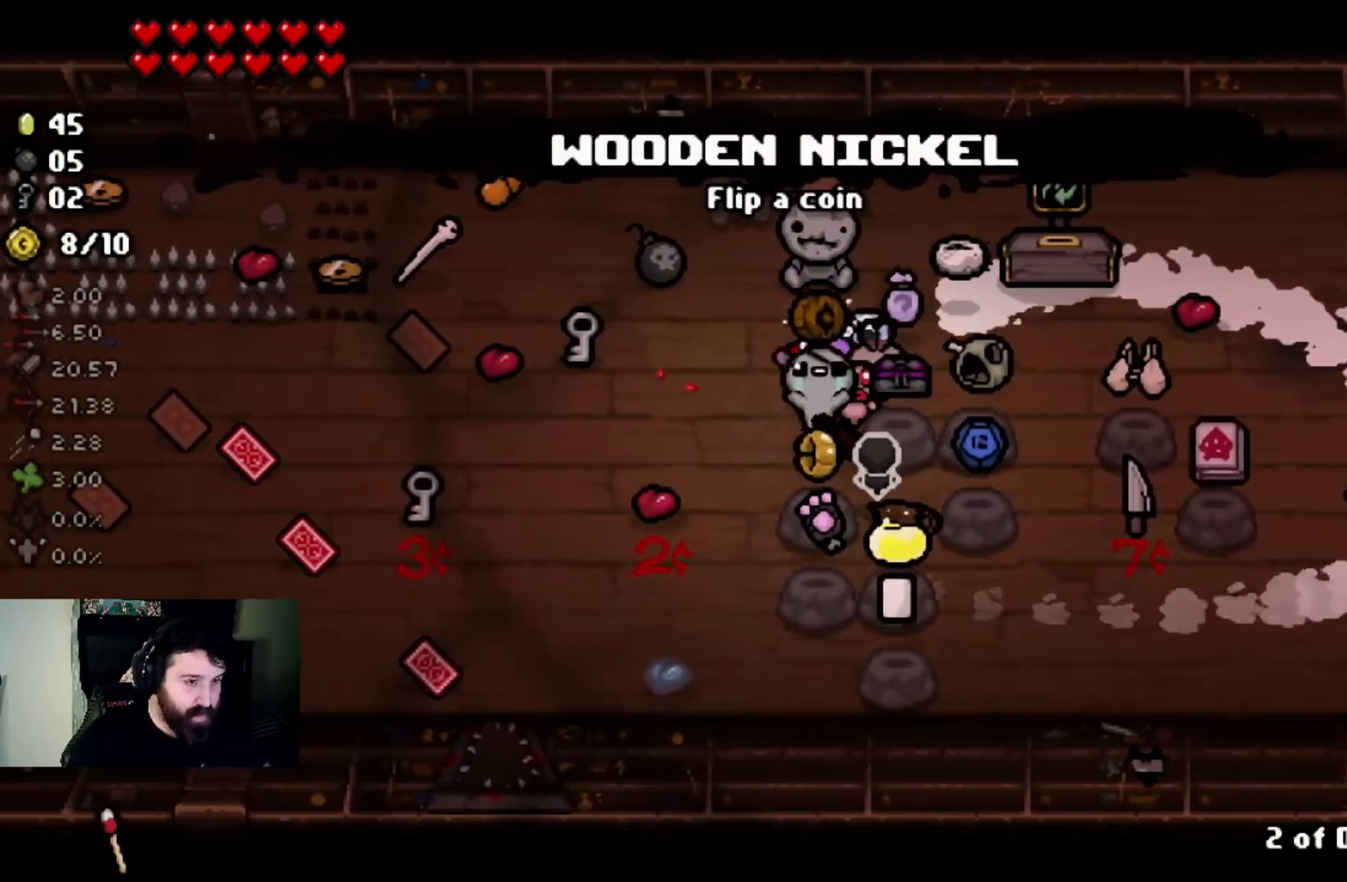
{"buttons": [], "left_stick": "center", "right_stick": "center", "events": []}
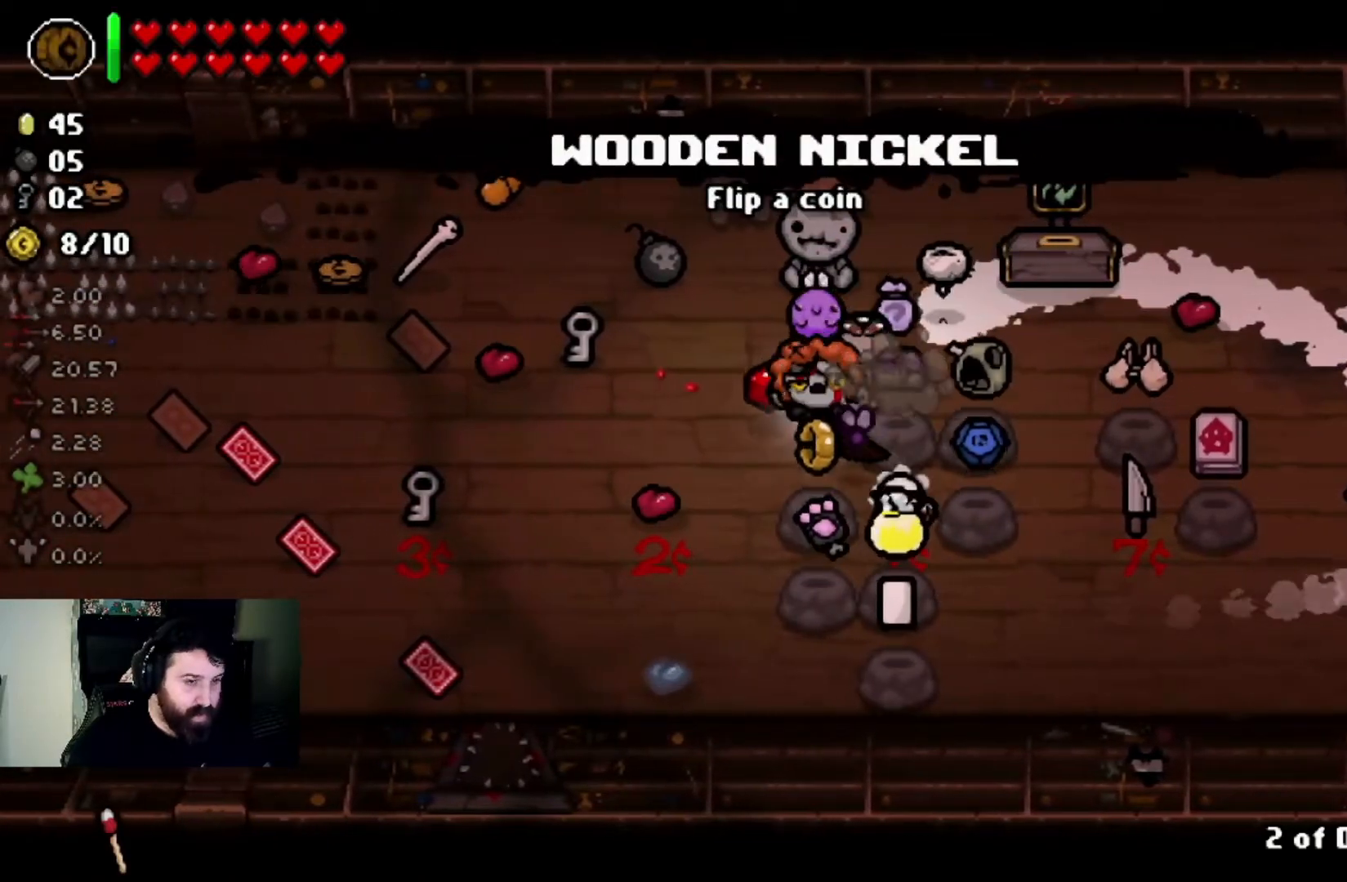
{"buttons": [], "left_stick": "center", "right_stick": "left", "events": [[100, "left_stick", "left"], [267, "left_stick", "center"], [334, "right_stick", "left"]]}
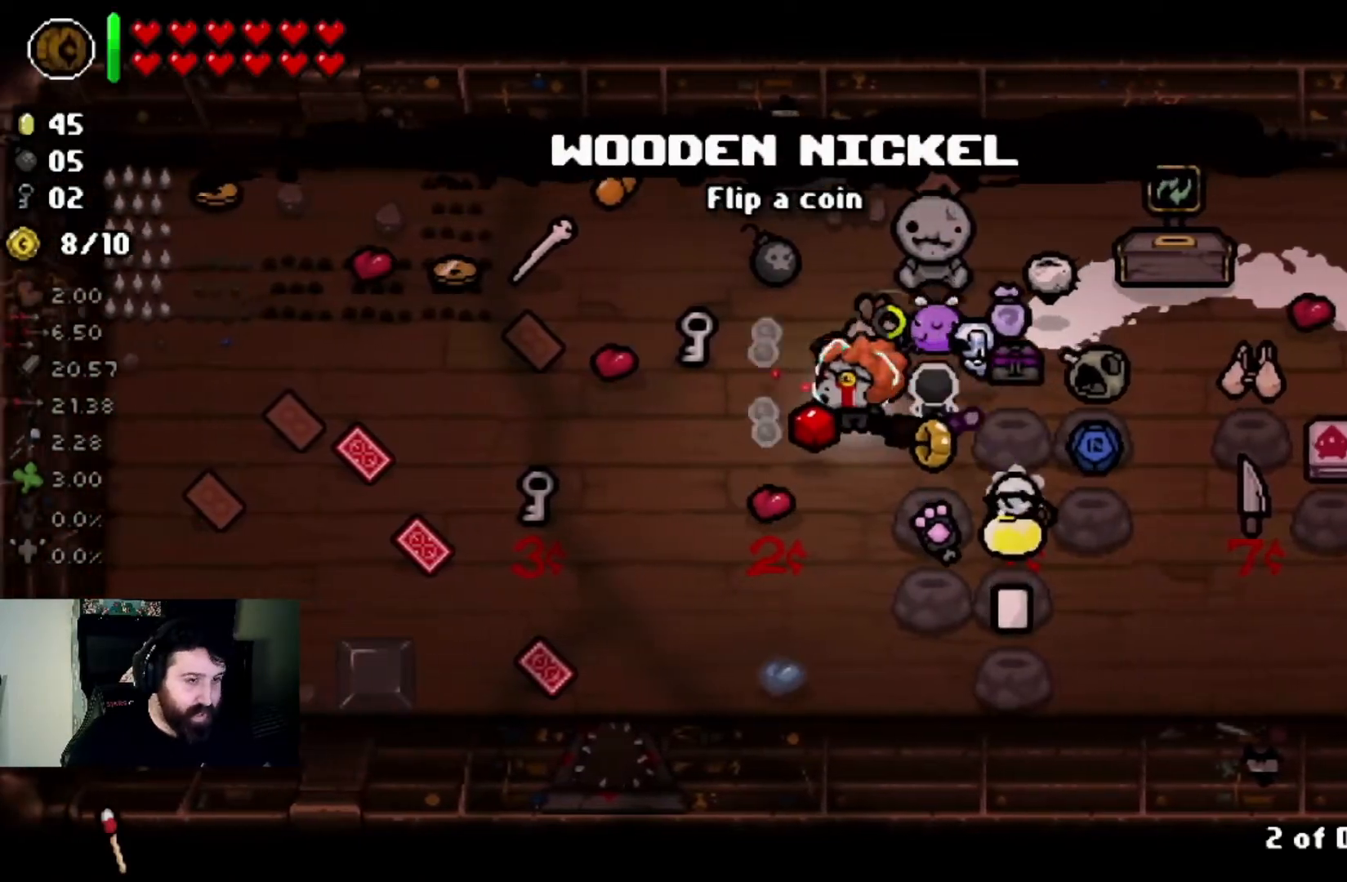
{"buttons": [], "left_stick": "center", "right_stick": "left", "events": [[233, "right_stick", "center"], [333, "right_stick", "left"]]}
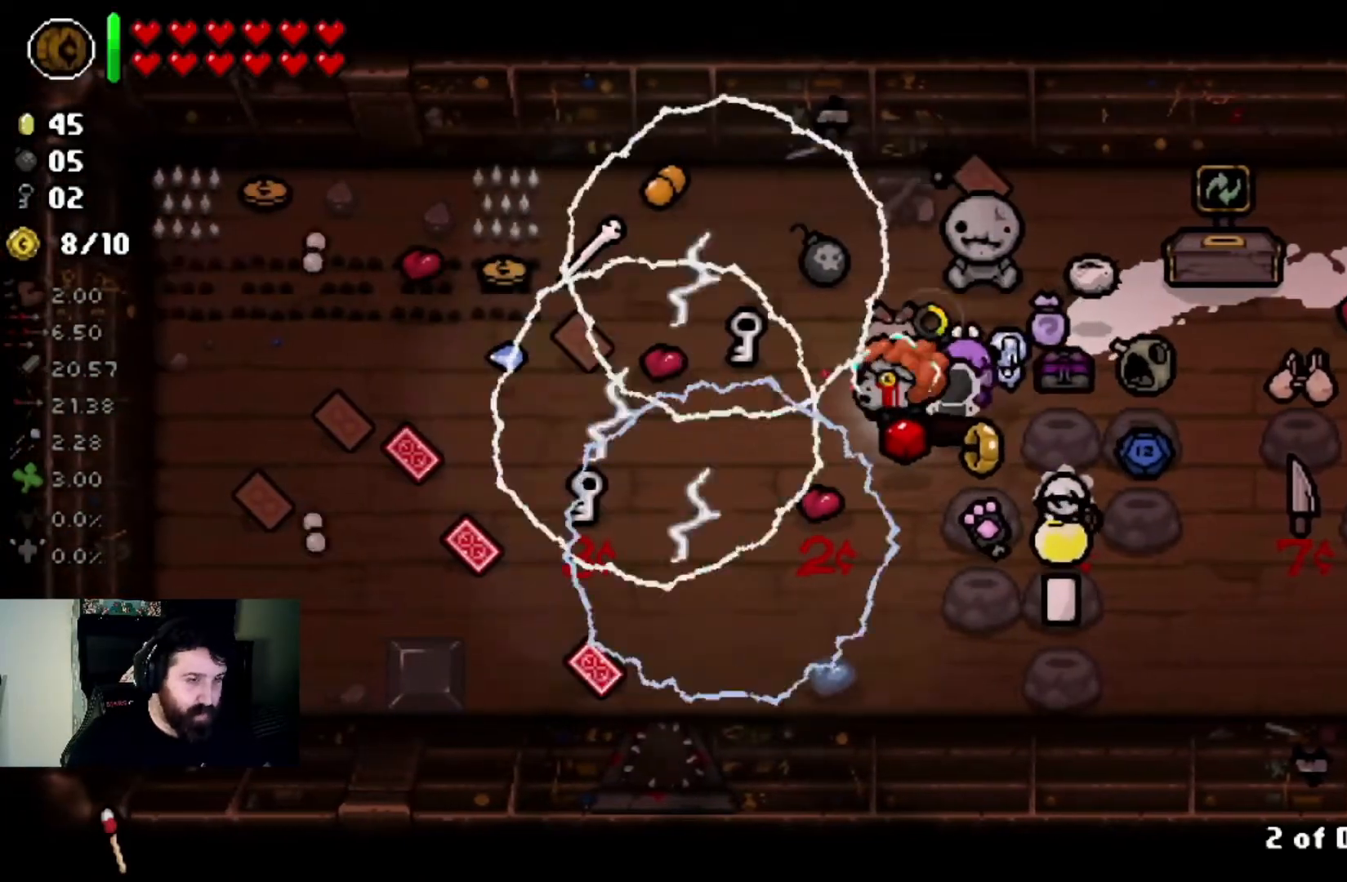
{"buttons": [], "left_stick": "center", "right_stick": "left", "events": [[67, "right_stick", "center"], [134, "right_stick", "left"], [334, "right_stick", "center"], [401, "right_stick", "left"]]}
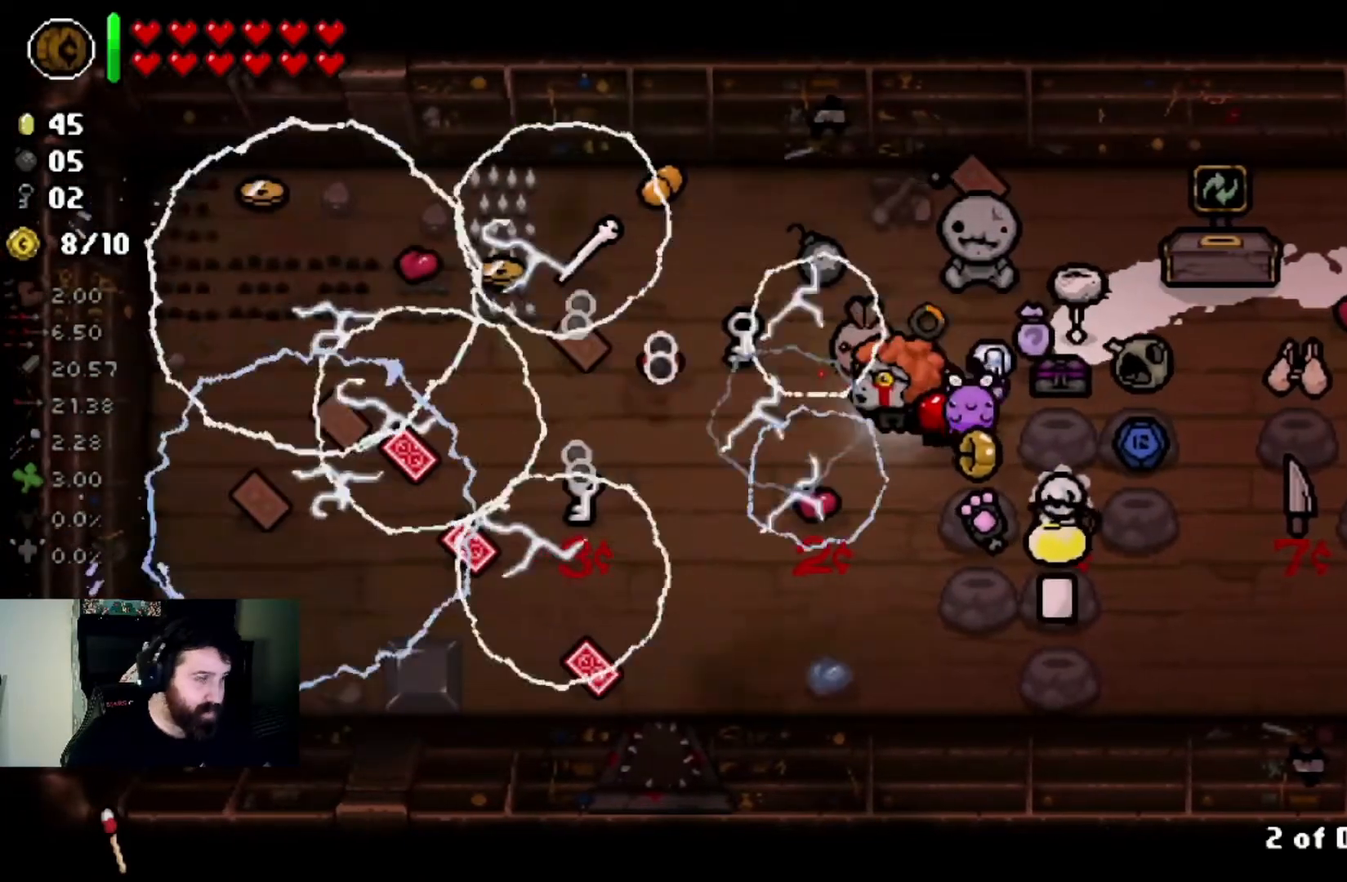
{"buttons": [], "left_stick": "center", "right_stick": "right", "events": [[100, "right_stick", "center"], [167, "right_stick", "left"], [367, "right_stick", "center"], [467, "right_stick", "right"]]}
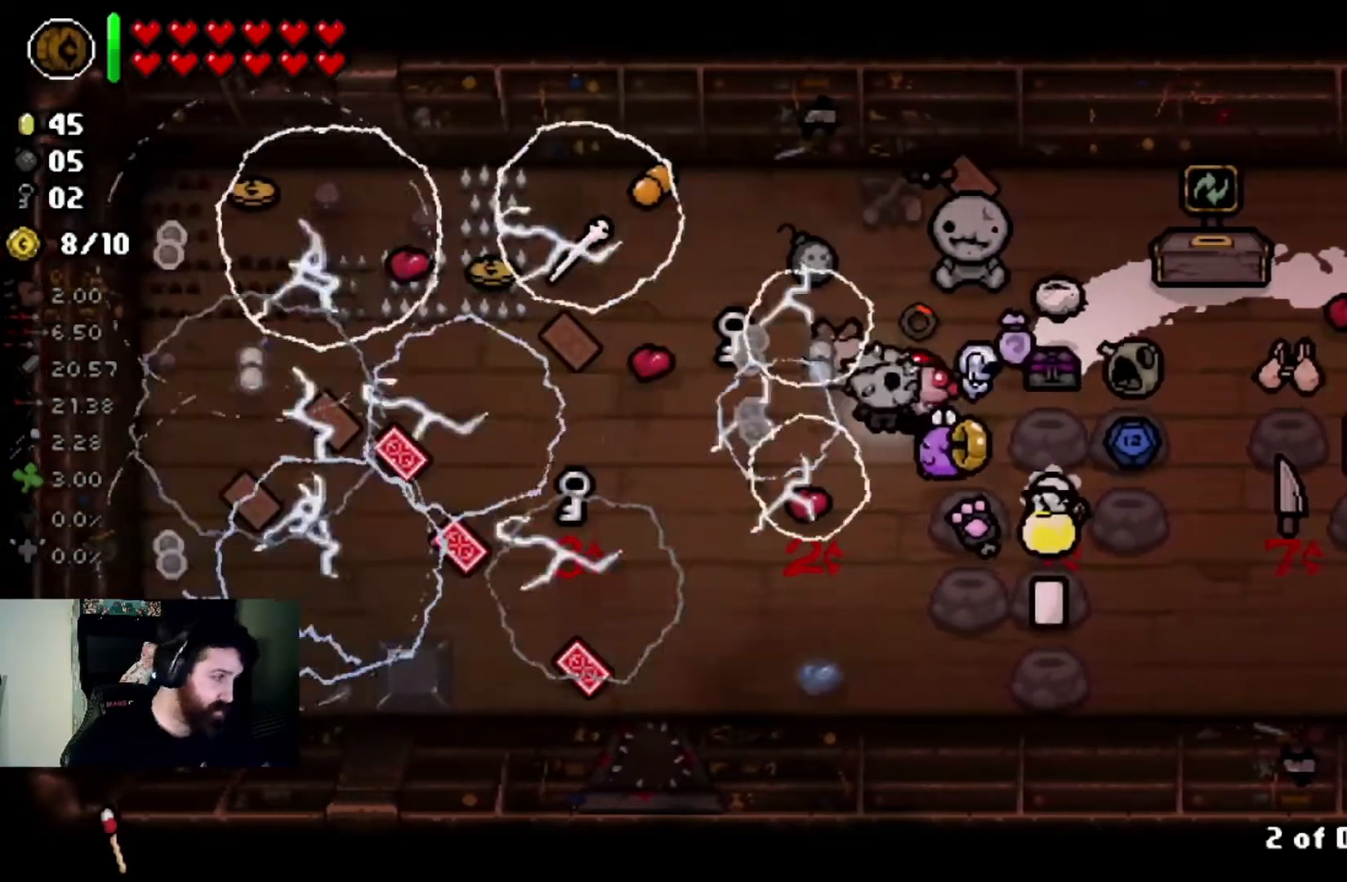
{"buttons": [], "left_stick": "center", "right_stick": "right", "events": [[401, "right_stick", "center"], [467, "right_stick", "right"]]}
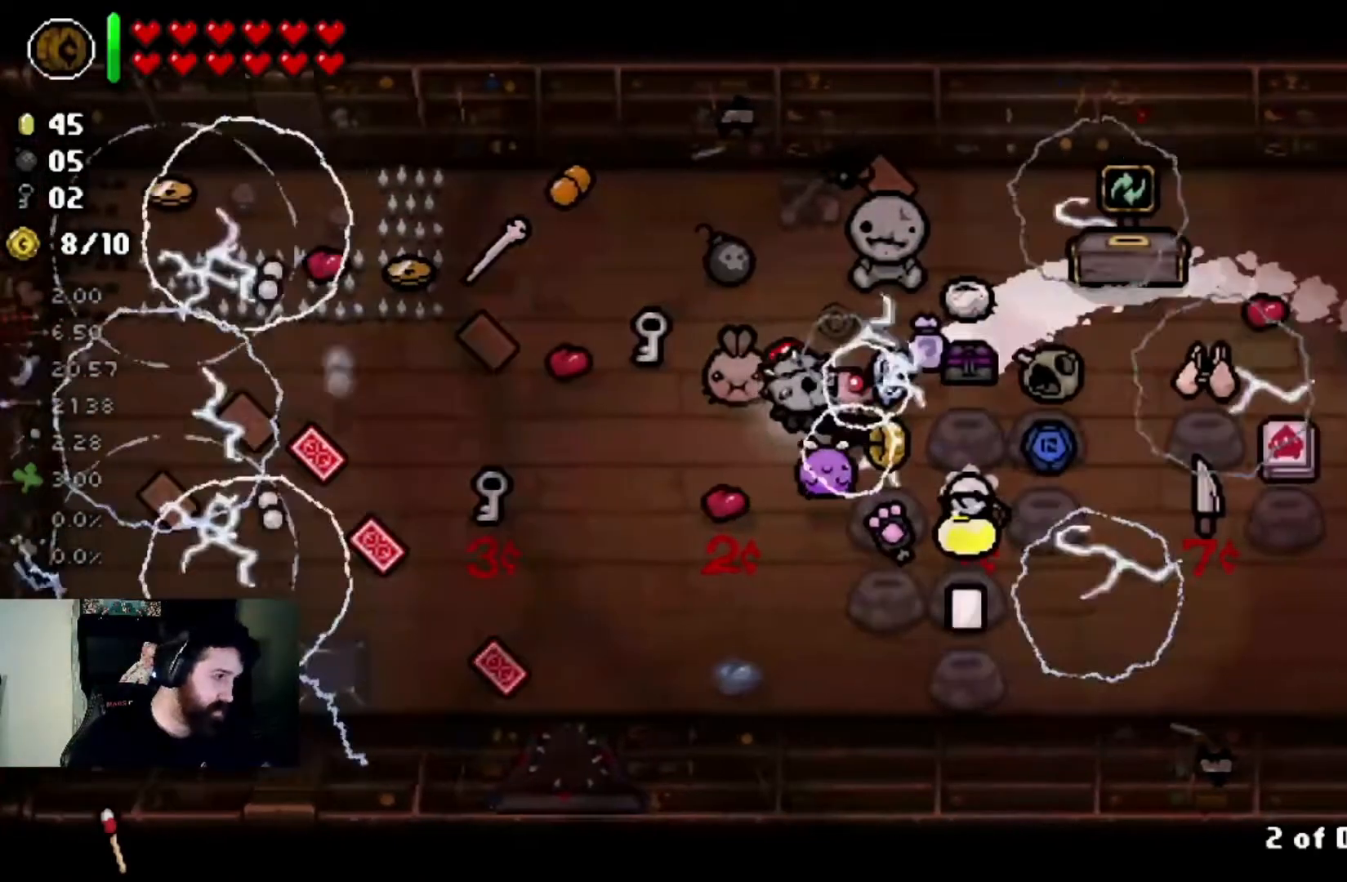
{"buttons": [], "left_stick": "center", "right_stick": "right", "events": [[133, "right_stick", "center"], [233, "right_stick", "right"], [400, "right_stick", "center"], [500, "right_stick", "right"]]}
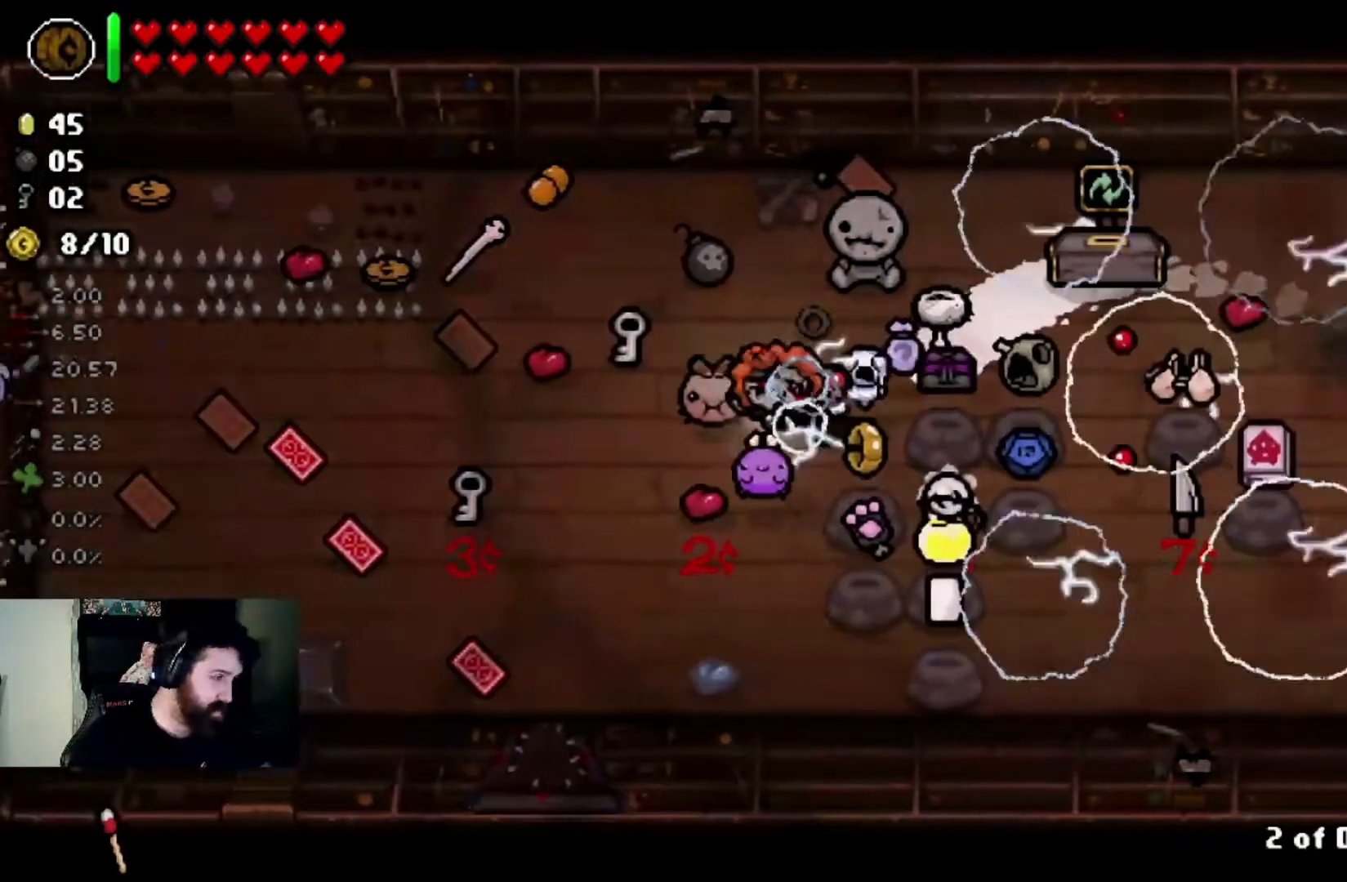
{"buttons": [], "left_stick": "center", "right_stick": "center", "events": [[134, "right_stick", "center"], [234, "right_stick", "right"], [367, "right_stick", "center"]]}
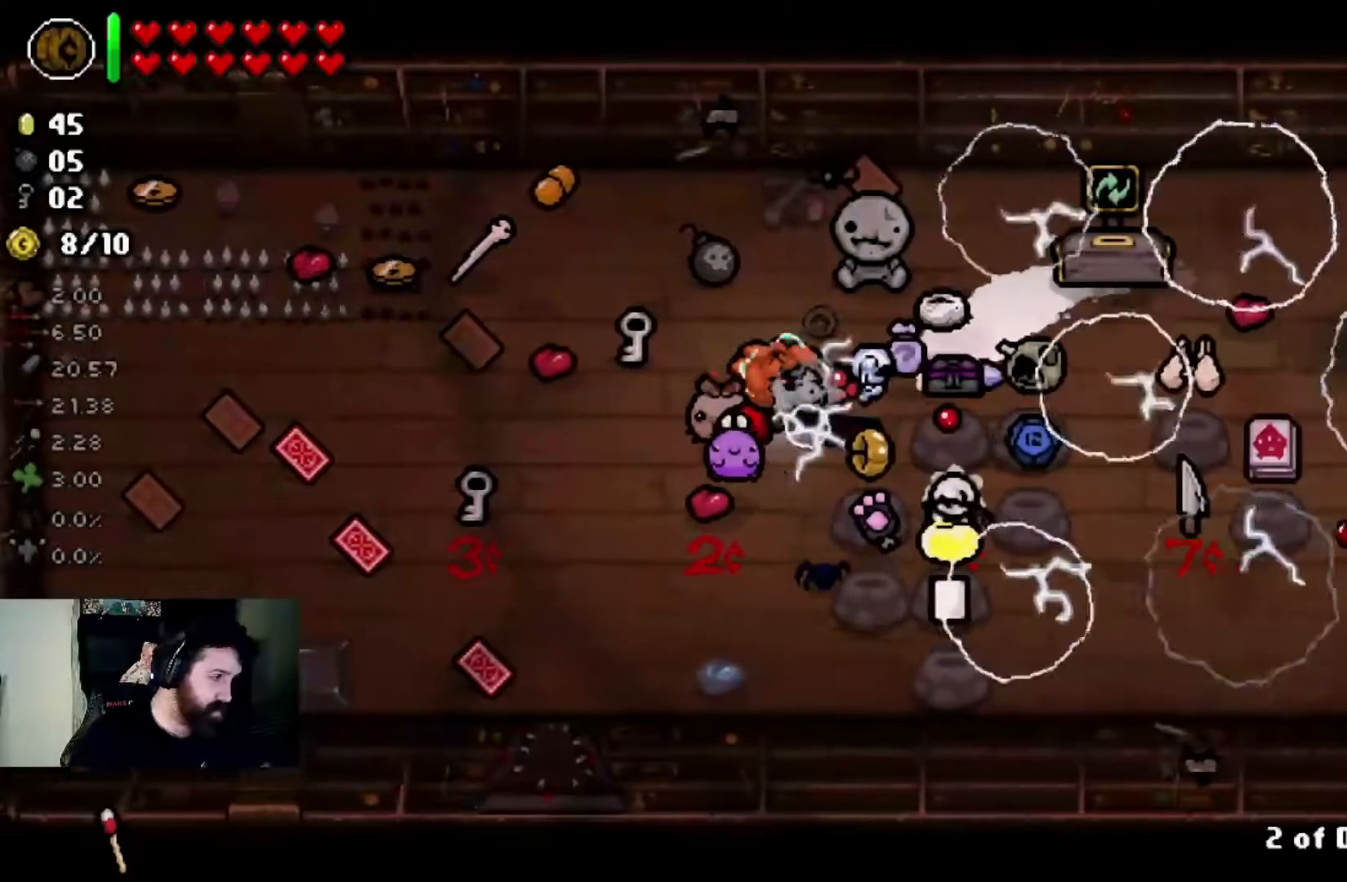
{"buttons": [], "left_stick": "center", "right_stick": "right", "events": [[34, "right_stick", "right"], [134, "right_stick", "center"], [234, "right_stick", "right"], [434, "right_stick", "center"], [501, "right_stick", "right"]]}
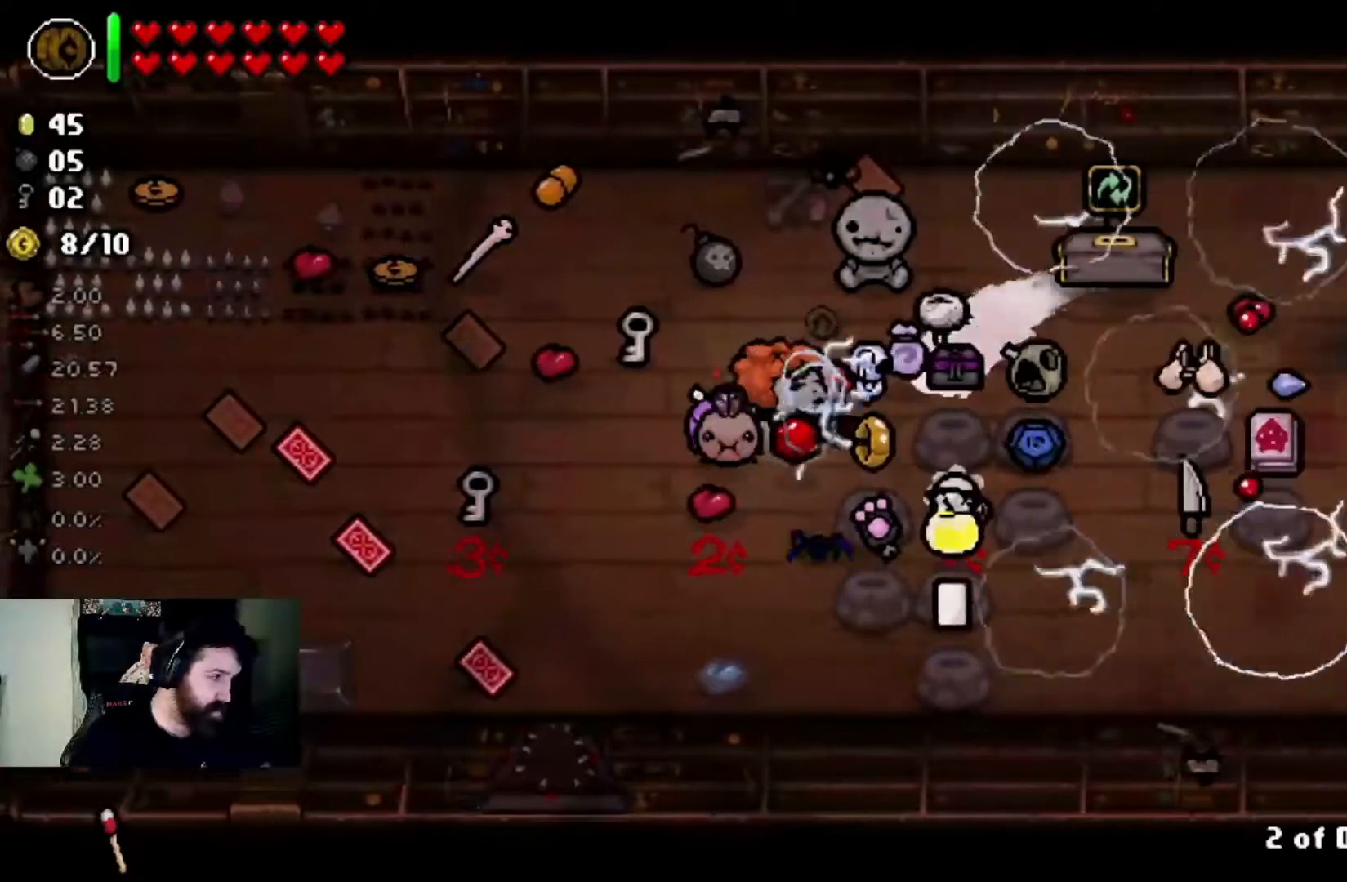
{"buttons": [], "left_stick": "center", "right_stick": "right", "events": [[133, "right_stick", "center"], [233, "right_stick", "right"], [400, "right_stick", "center"], [467, "right_stick", "right"]]}
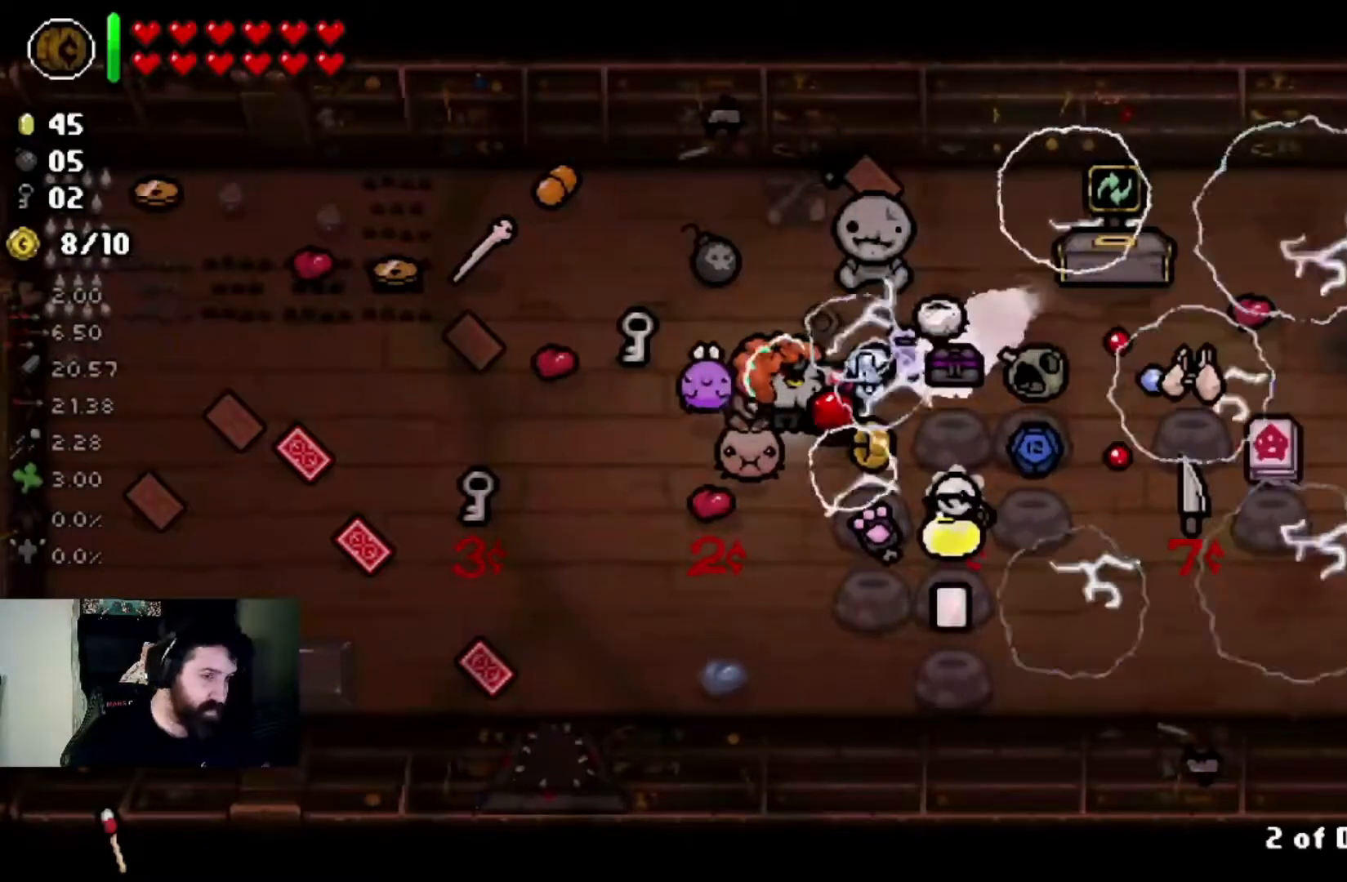
{"buttons": [], "left_stick": "center", "right_stick": "right", "events": [[101, "right_stick", "center"], [167, "right_stick", "right"], [301, "right_stick", "center"], [367, "right_stick", "right"]]}
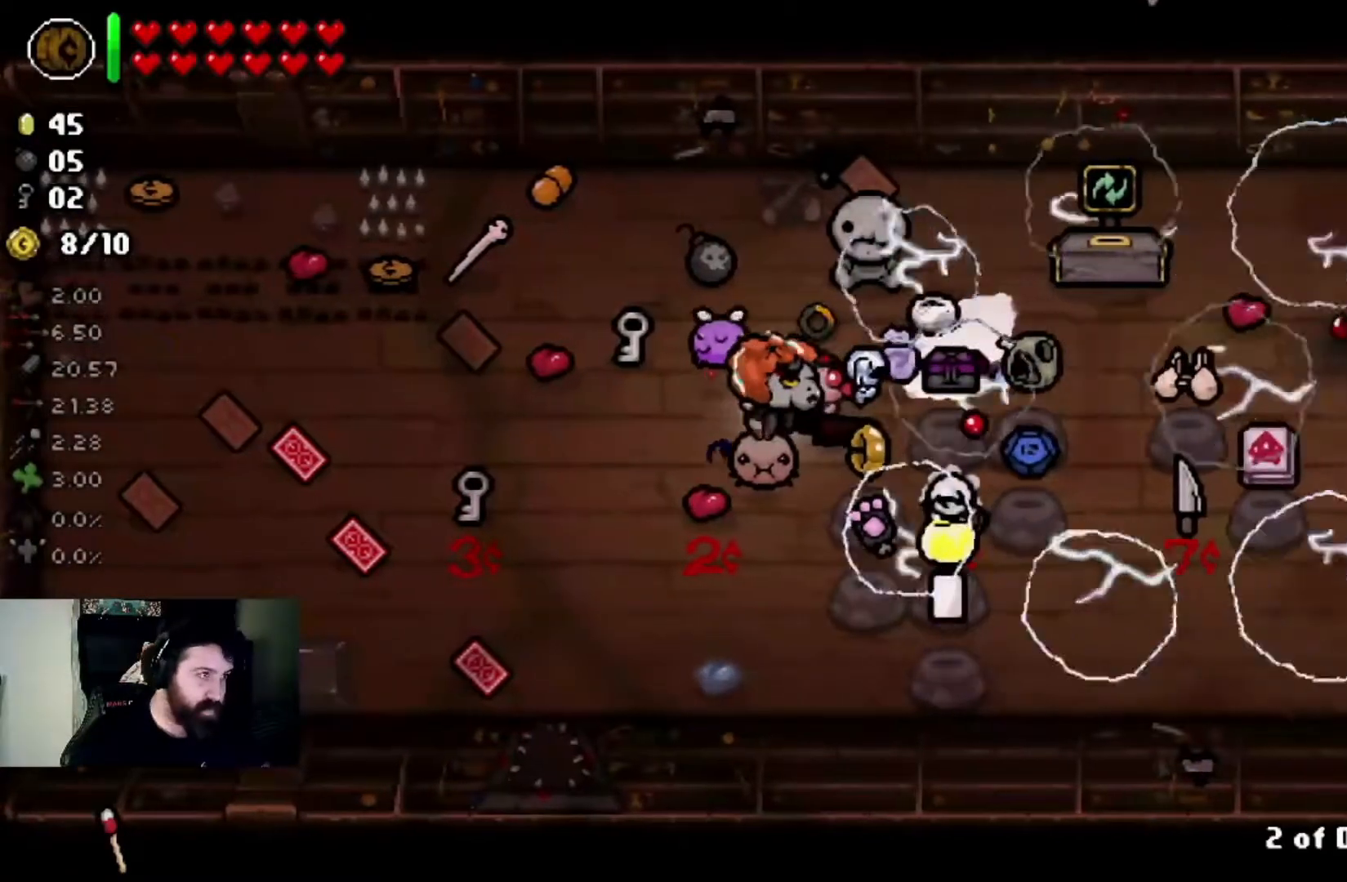
{"buttons": [], "left_stick": "center", "right_stick": "right", "events": [[100, "right_stick", "center"], [167, "right_stick", "right"], [334, "right_stick", "center"], [434, "right_stick", "right"]]}
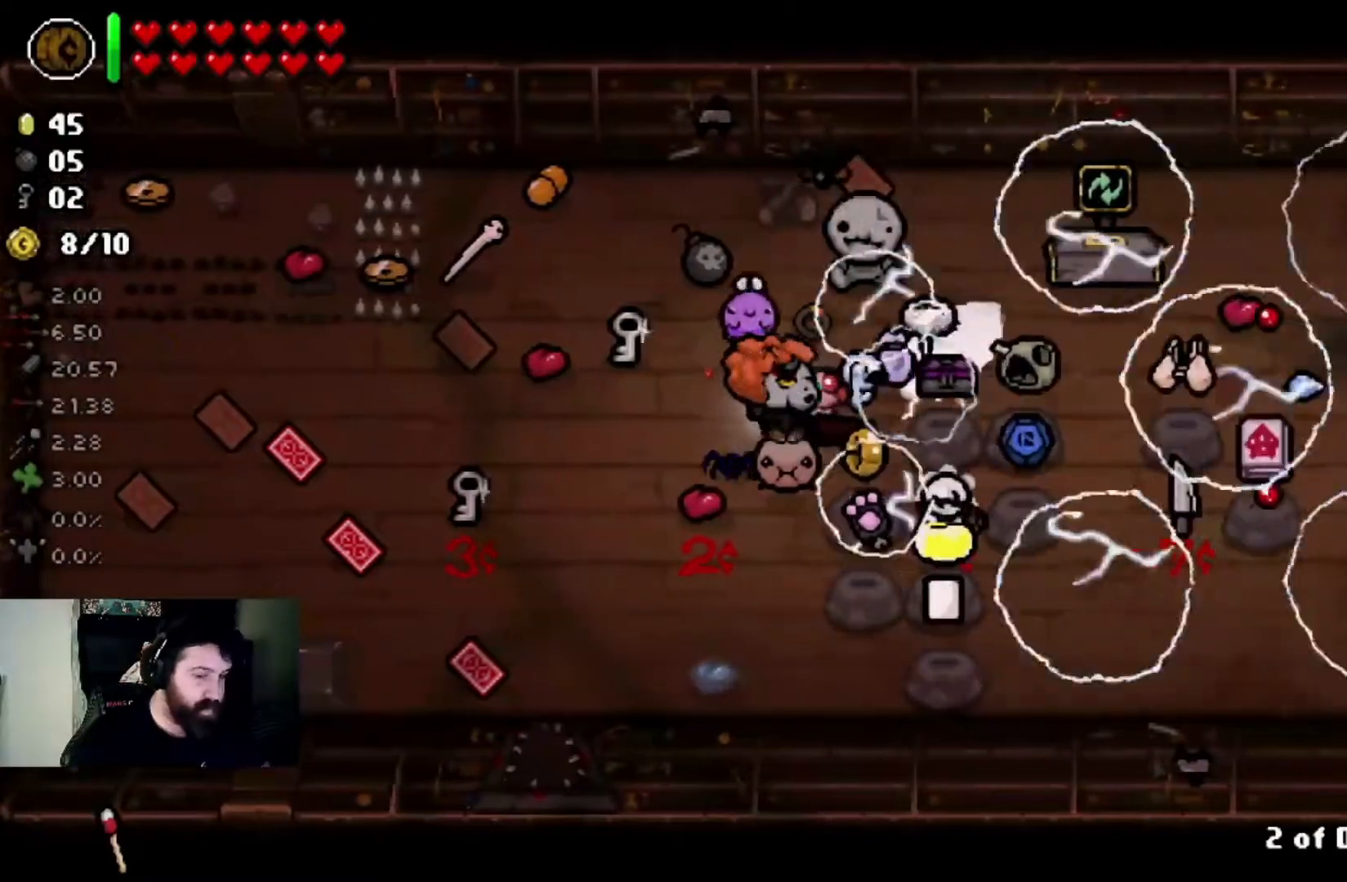
{"buttons": [], "left_stick": "center", "right_stick": "right", "events": [[101, "right_stick", "center"], [167, "right_stick", "right"], [367, "right_stick", "center"], [434, "right_stick", "right"]]}
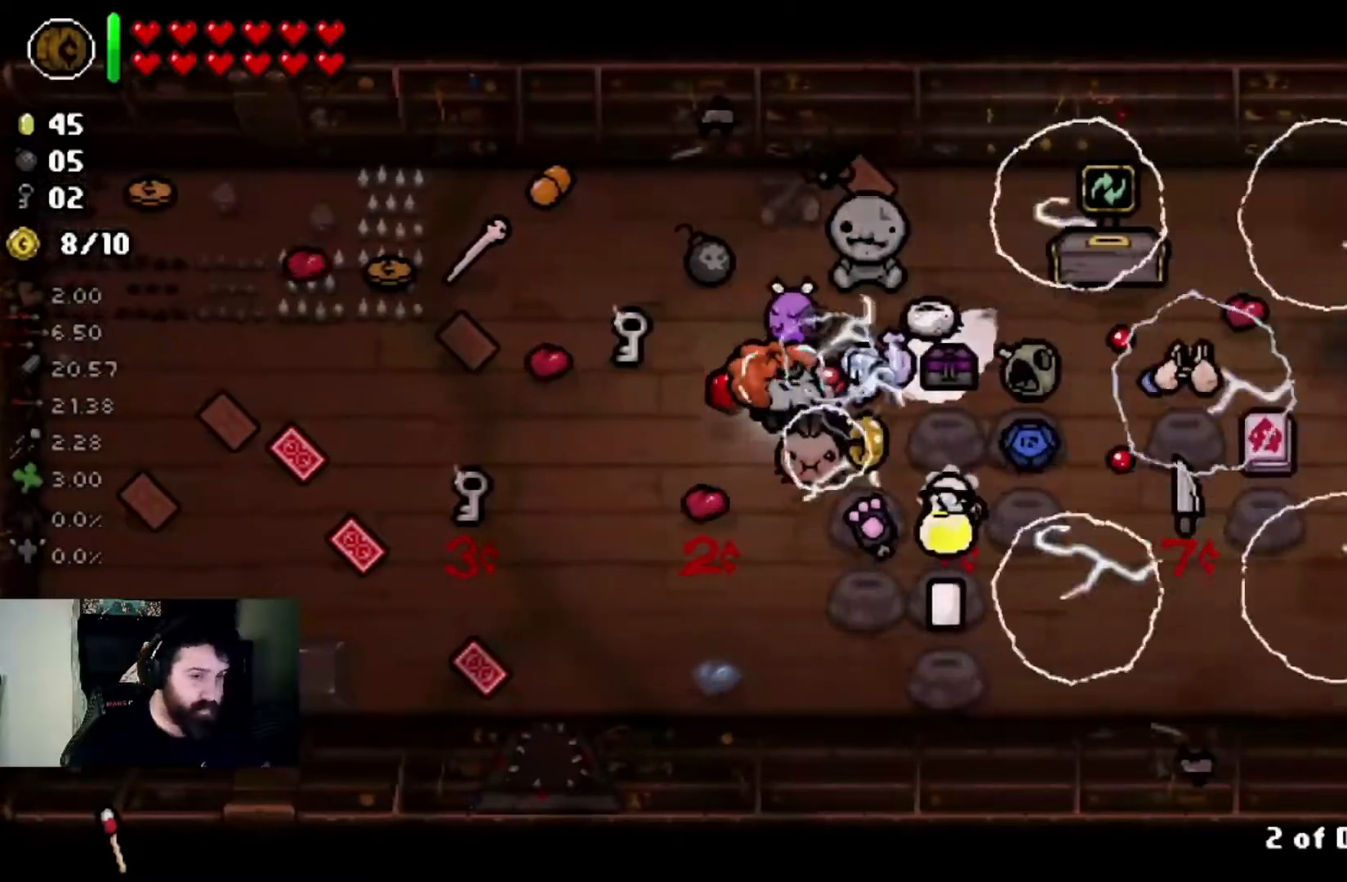
{"buttons": [], "left_stick": "right", "right_stick": "center", "events": [[67, "left_stick", "down"], [100, "right_stick", "center"], [434, "left_stick", "right"]]}
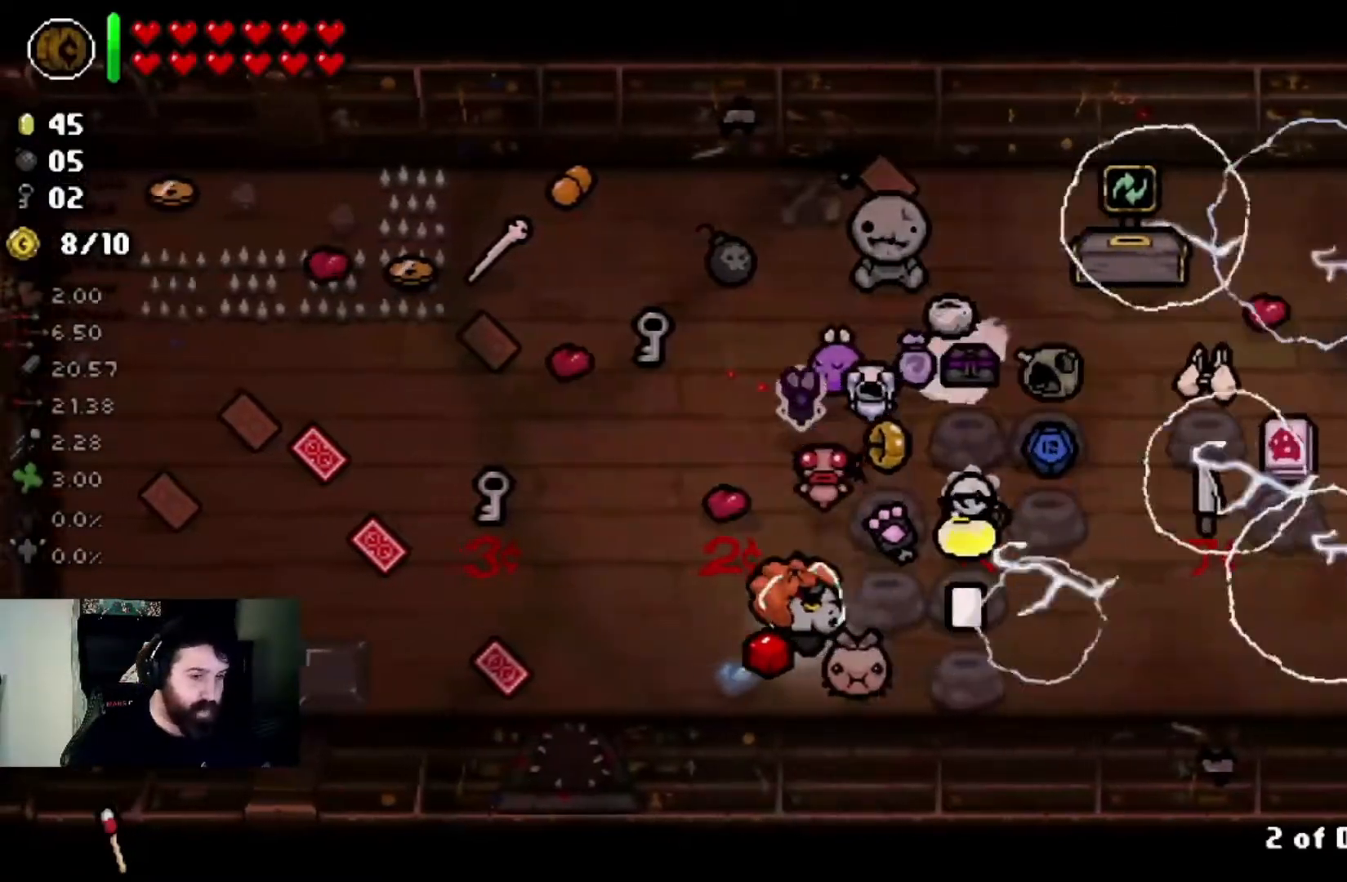
{"buttons": [], "left_stick": "center", "right_stick": "center", "events": [[167, "left_stick", "center"], [301, "left_stick", "right"], [434, "left_stick", "center"]]}
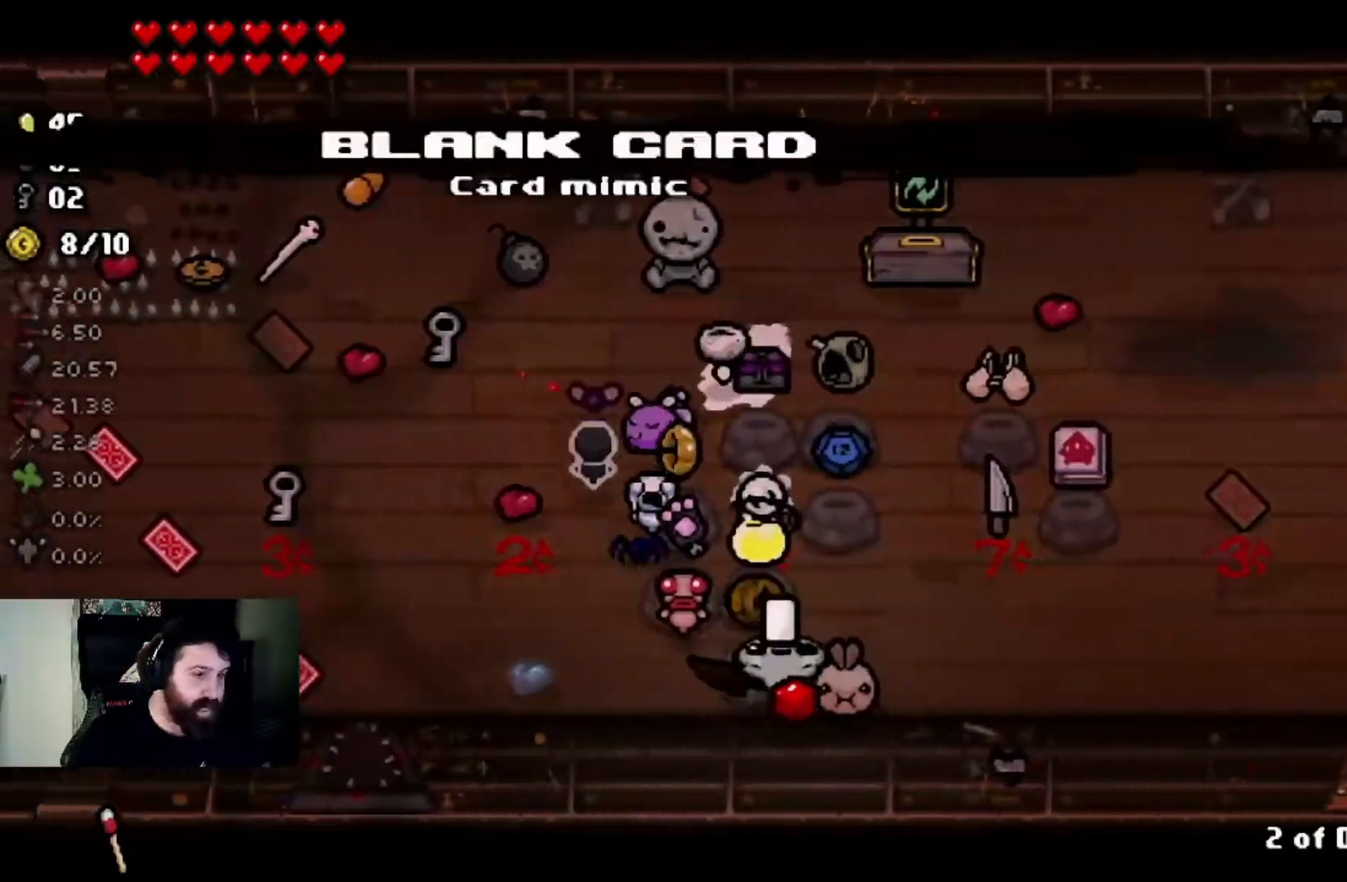
{"buttons": [], "left_stick": "center", "right_stick": "center", "events": [[33, "left_stick", "right"], [367, "left_stick", "center"]]}
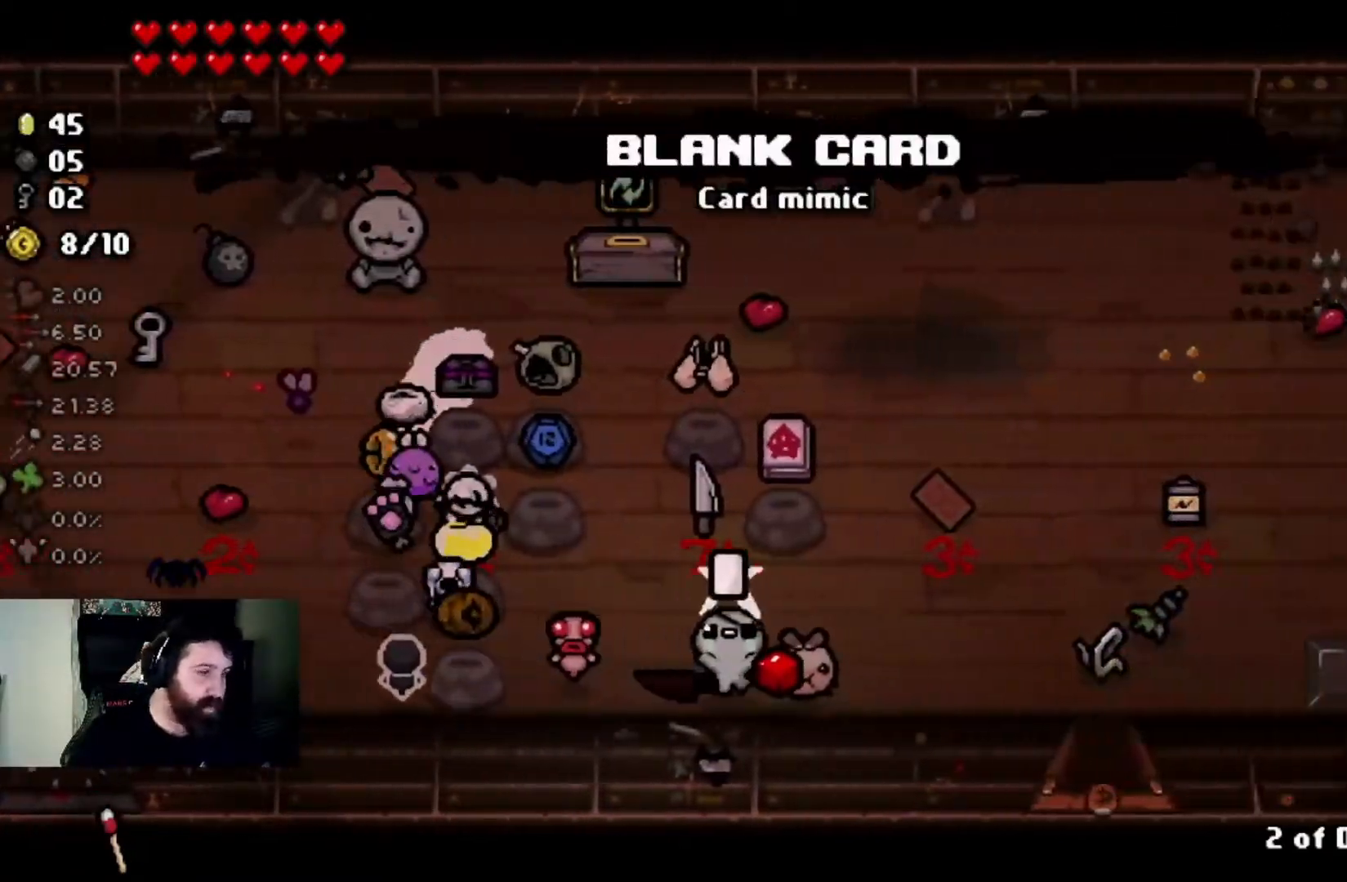
{"buttons": [], "left_stick": "center", "right_stick": "center", "events": [[167, "left_stick", "right"], [334, "left_stick", "center"]]}